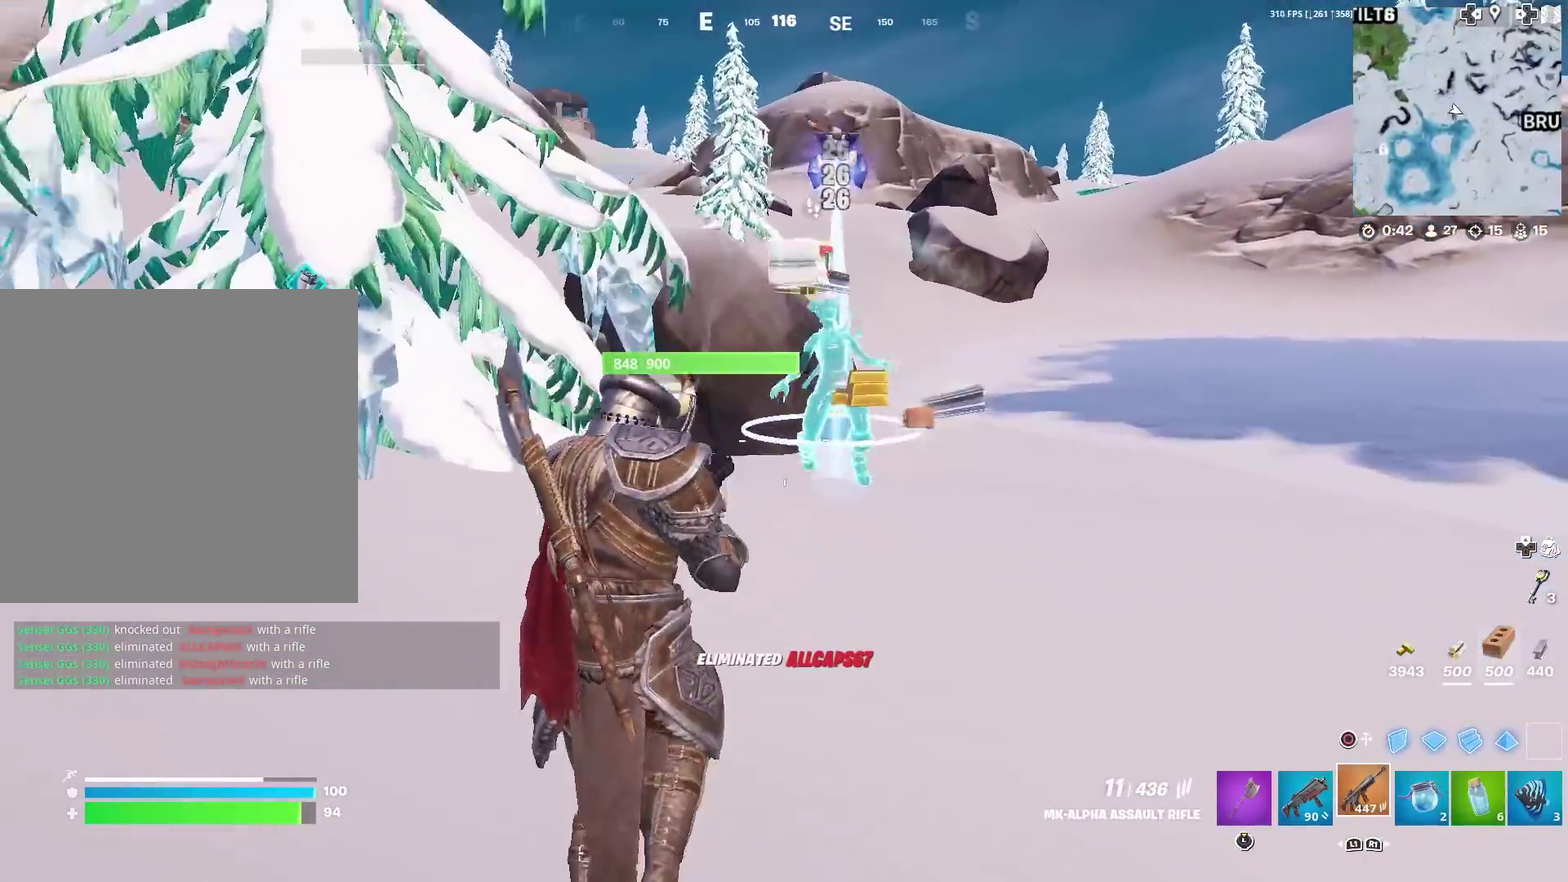
Gameplay with a controller (PlayStation layout); each line is a JSON object with the inputs held at the frame after it (dt_ms = milliseconds from this image to that frame). "events" lists button and stick changes between this image and that frame as [ms after this image, input, new state], when the widget could be followed in between. Not read: TOUCHPAD.
{"dt_ms": 601, "buttons": [], "left_stick": "up", "right_stick": "right", "events": [[17, "right_stick", "center"], [167, "right_stick", "down-right"], [267, "right_stick", "center"], [401, "left_stick", "center"], [501, "SQUARE", "down"], [501, "right_stick", "right"], [551, "left_stick", "up"], [568, "SQUARE", "up"]]}
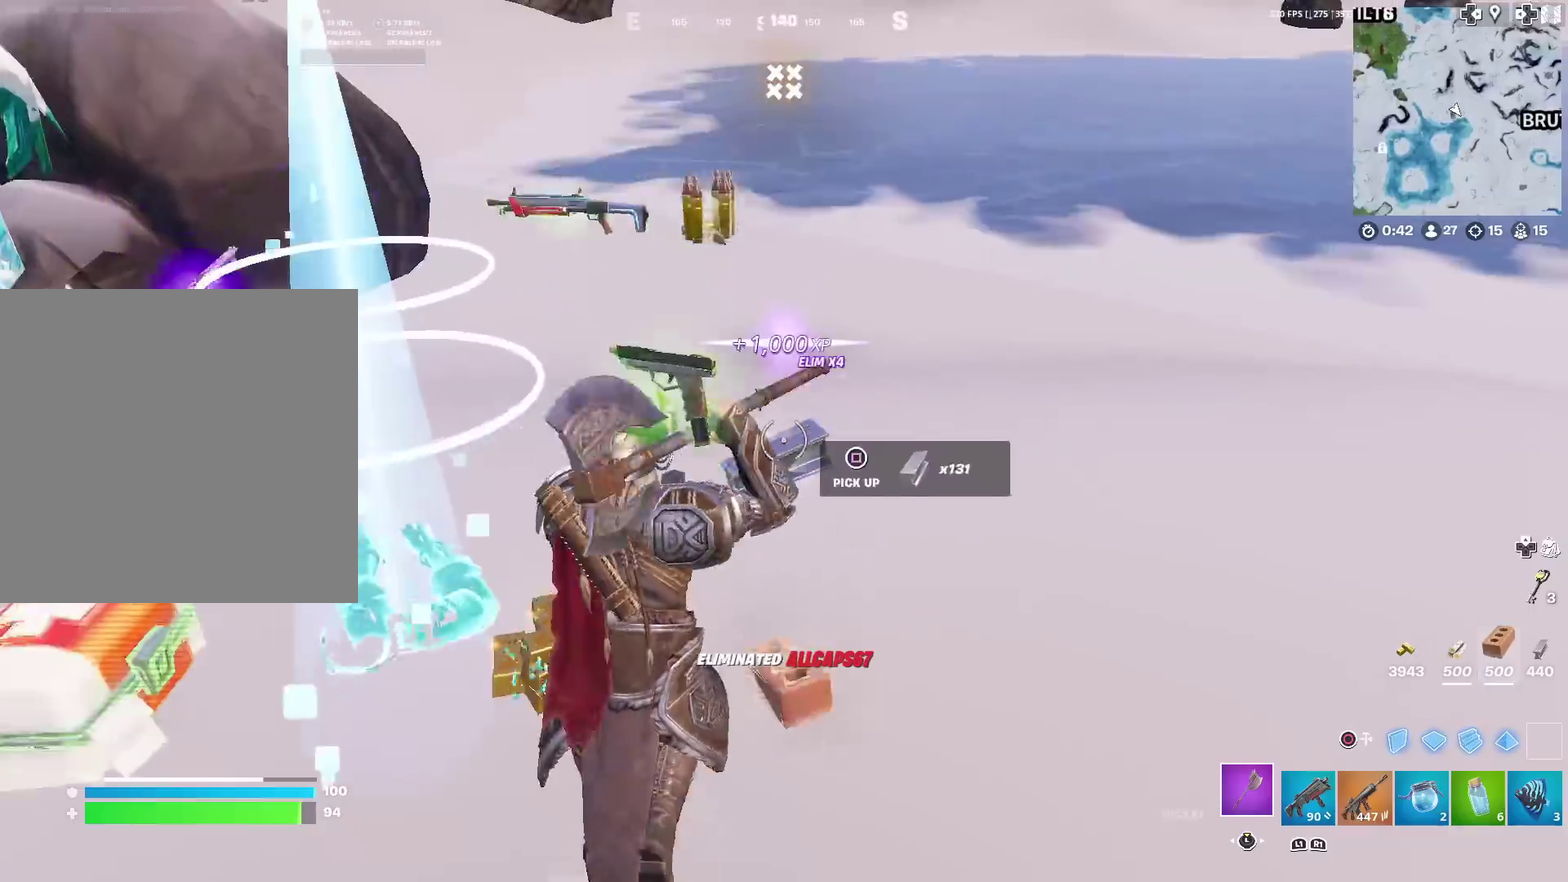
{"dt_ms": 400, "buttons": [], "left_stick": "up-right", "right_stick": "left", "events": [[17, "left_stick", "up-right"], [17, "right_stick", "center"], [50, "SQUARE", "down"], [150, "SQUARE", "up"], [150, "right_stick", "left"], [233, "right_stick", "center"], [350, "right_stick", "left"]]}
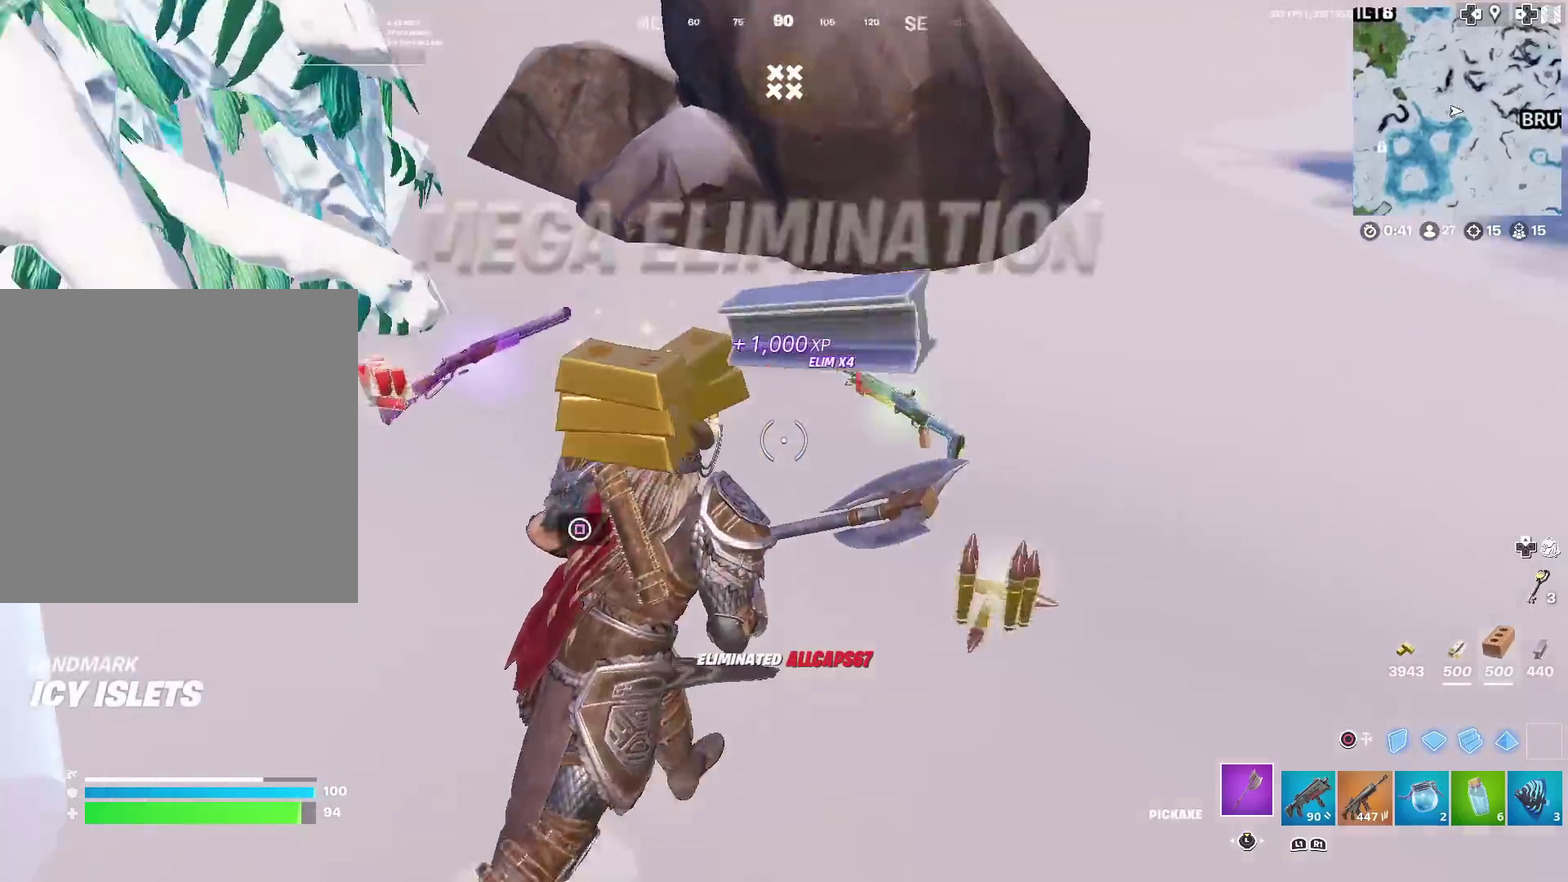
{"dt_ms": 501, "buttons": [], "left_stick": "up", "right_stick": "left", "events": [[67, "right_stick", "center"], [184, "right_stick", "left"], [334, "right_stick", "up-left"], [384, "left_stick", "center"], [467, "right_stick", "left"], [501, "left_stick", "up"]]}
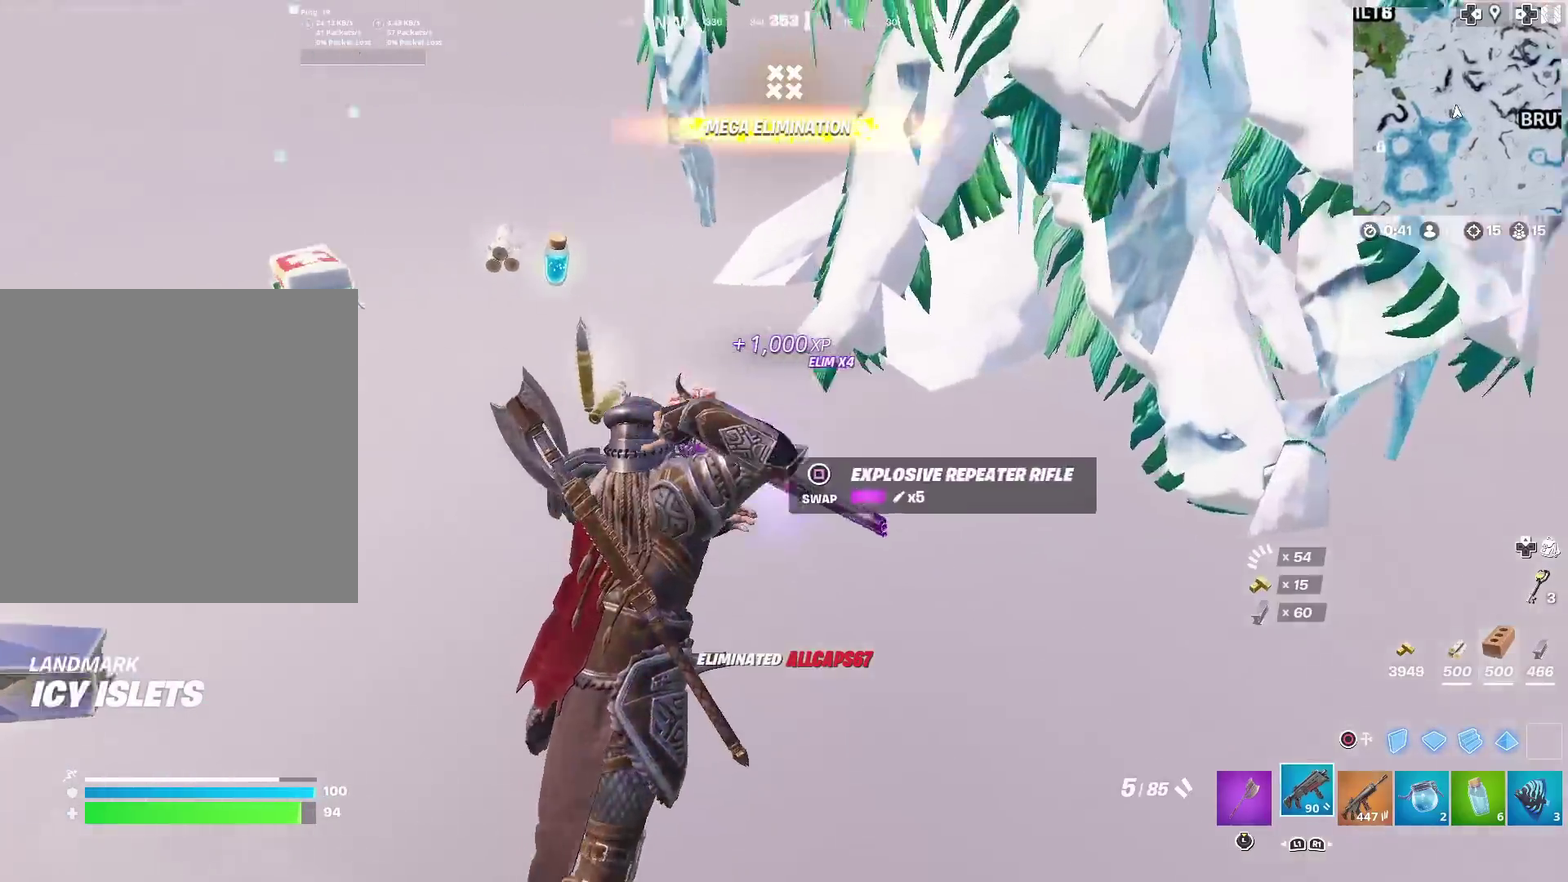
{"dt_ms": 500, "buttons": [], "left_stick": "down-right", "right_stick": "center", "events": [[33, "right_stick", "center"], [167, "left_stick", "up-left"], [250, "right_stick", "right"], [300, "left_stick", "left"], [350, "R1", "down"], [350, "left_stick", "down-left"], [434, "left_stick", "down-right"], [450, "R1", "up"], [484, "right_stick", "center"]]}
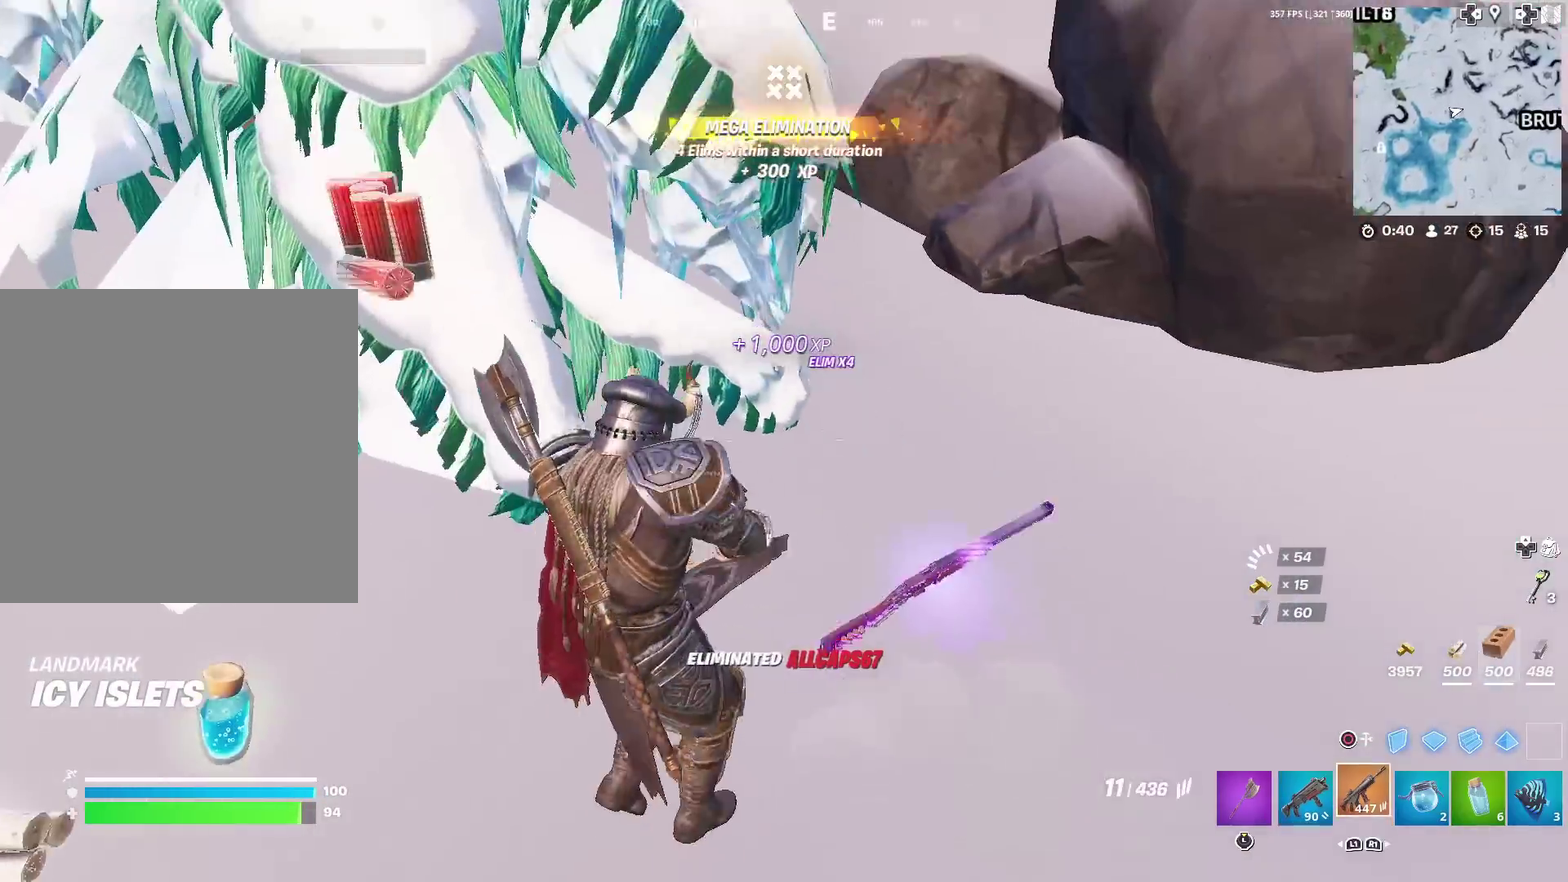
{"dt_ms": 401, "buttons": [], "left_stick": "down-right", "right_stick": "center", "events": [[134, "R1", "down"], [150, "left_stick", "right"], [251, "R1", "up"], [351, "left_stick", "down-right"]]}
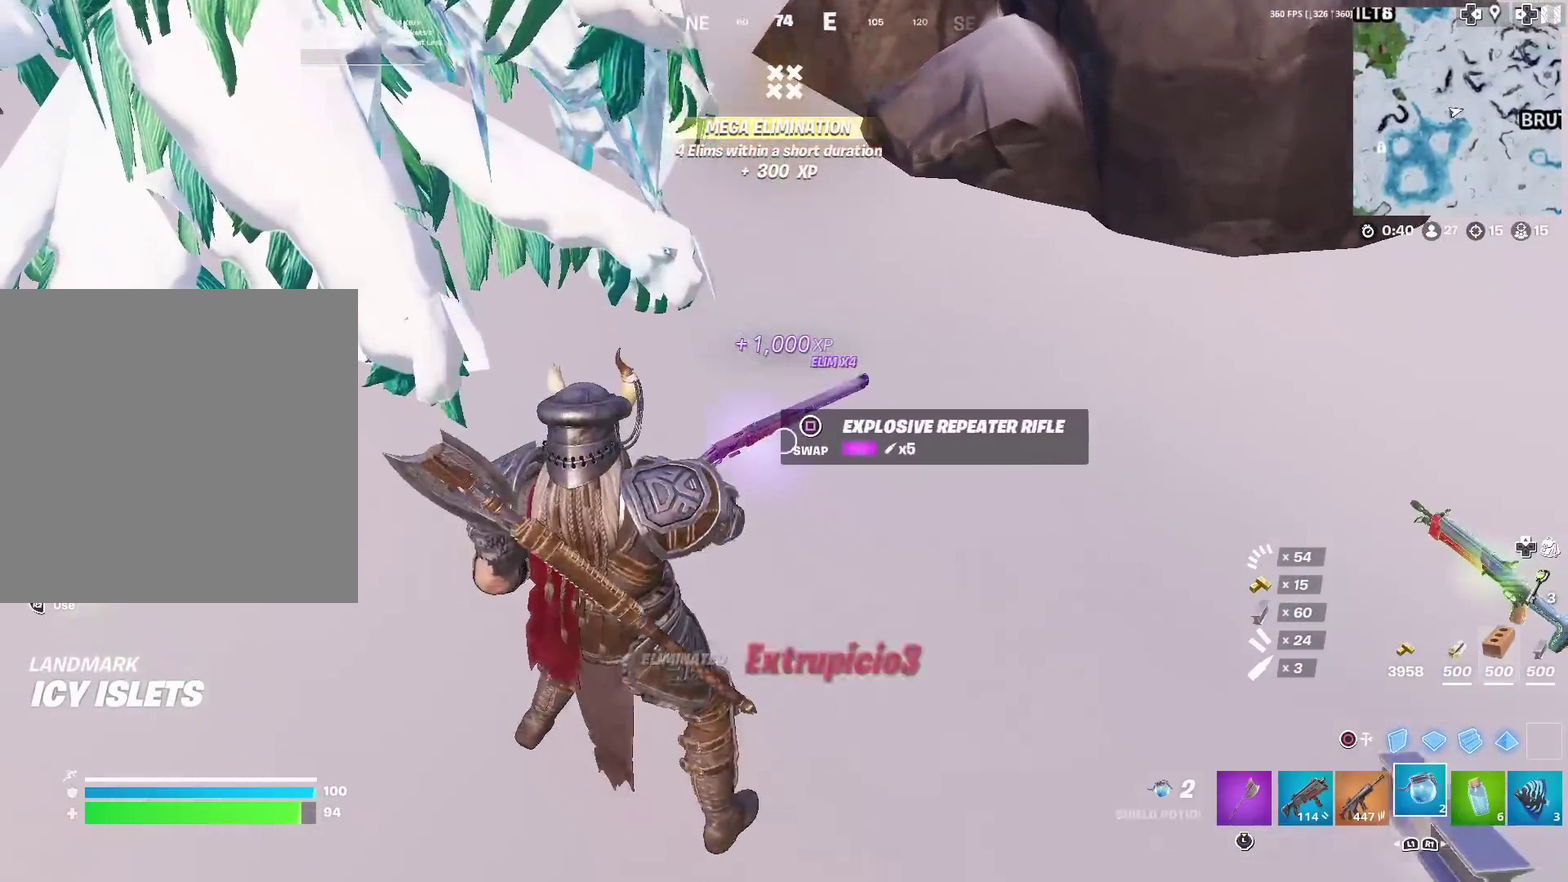
{"dt_ms": 600, "buttons": [], "left_stick": "down", "right_stick": "center"}
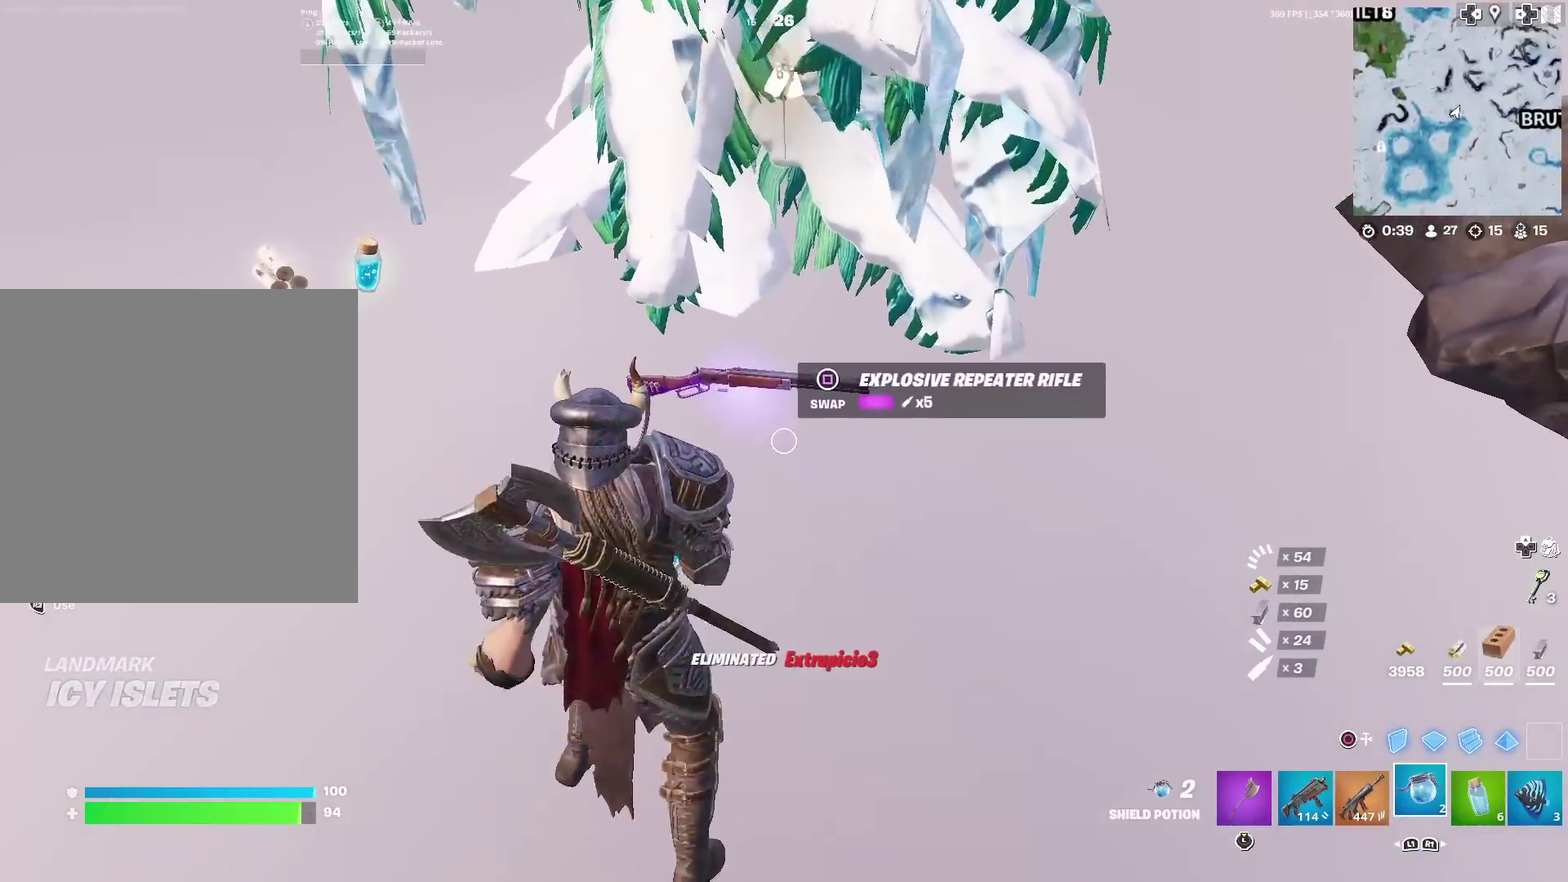
{"dt_ms": 401, "buttons": [], "left_stick": "up-left", "right_stick": "center"}
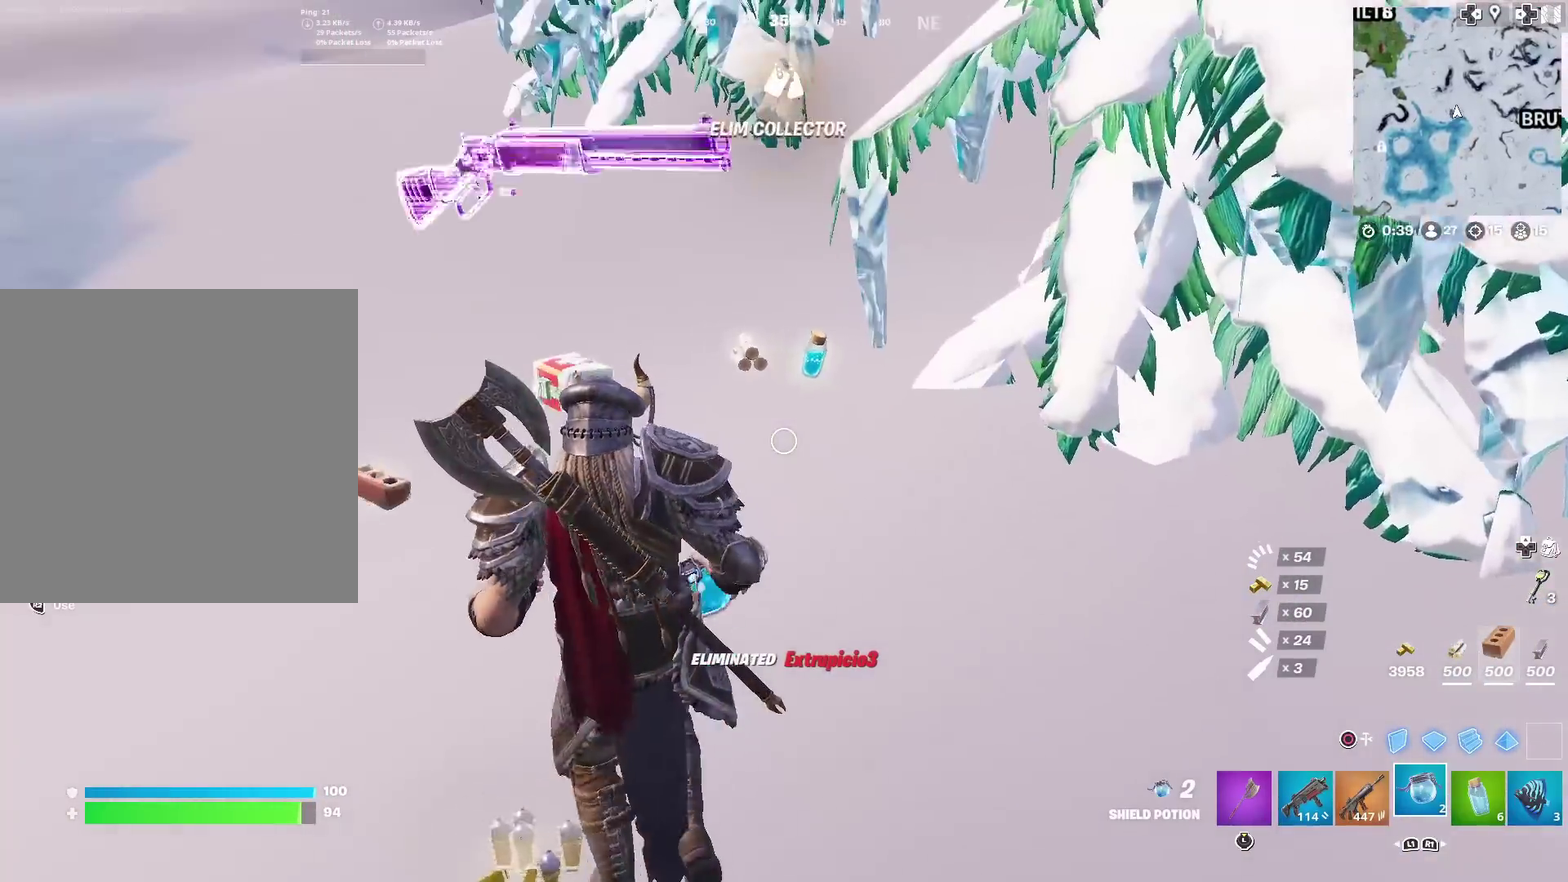
{"dt_ms": 600, "buttons": [], "left_stick": "up", "right_stick": "center", "events": [[117, "left_stick", "up"], [433, "left_stick", "up-right"], [534, "left_stick", "up"]]}
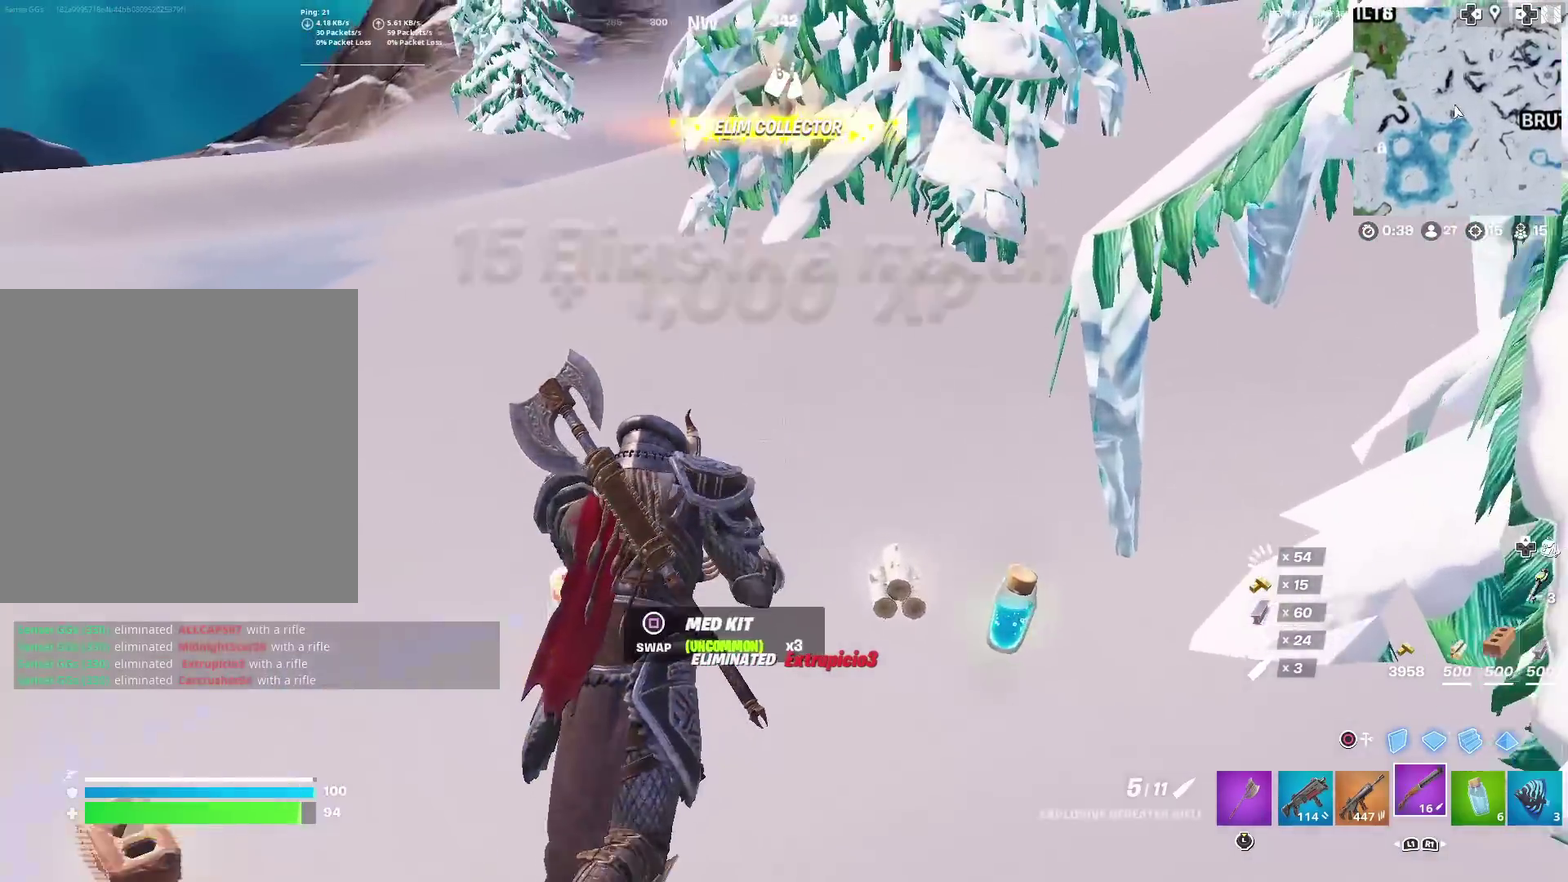
{"dt_ms": 301, "buttons": [], "left_stick": "up", "right_stick": "center", "events": [[50, "right_stick", "left"], [201, "right_stick", "center"]]}
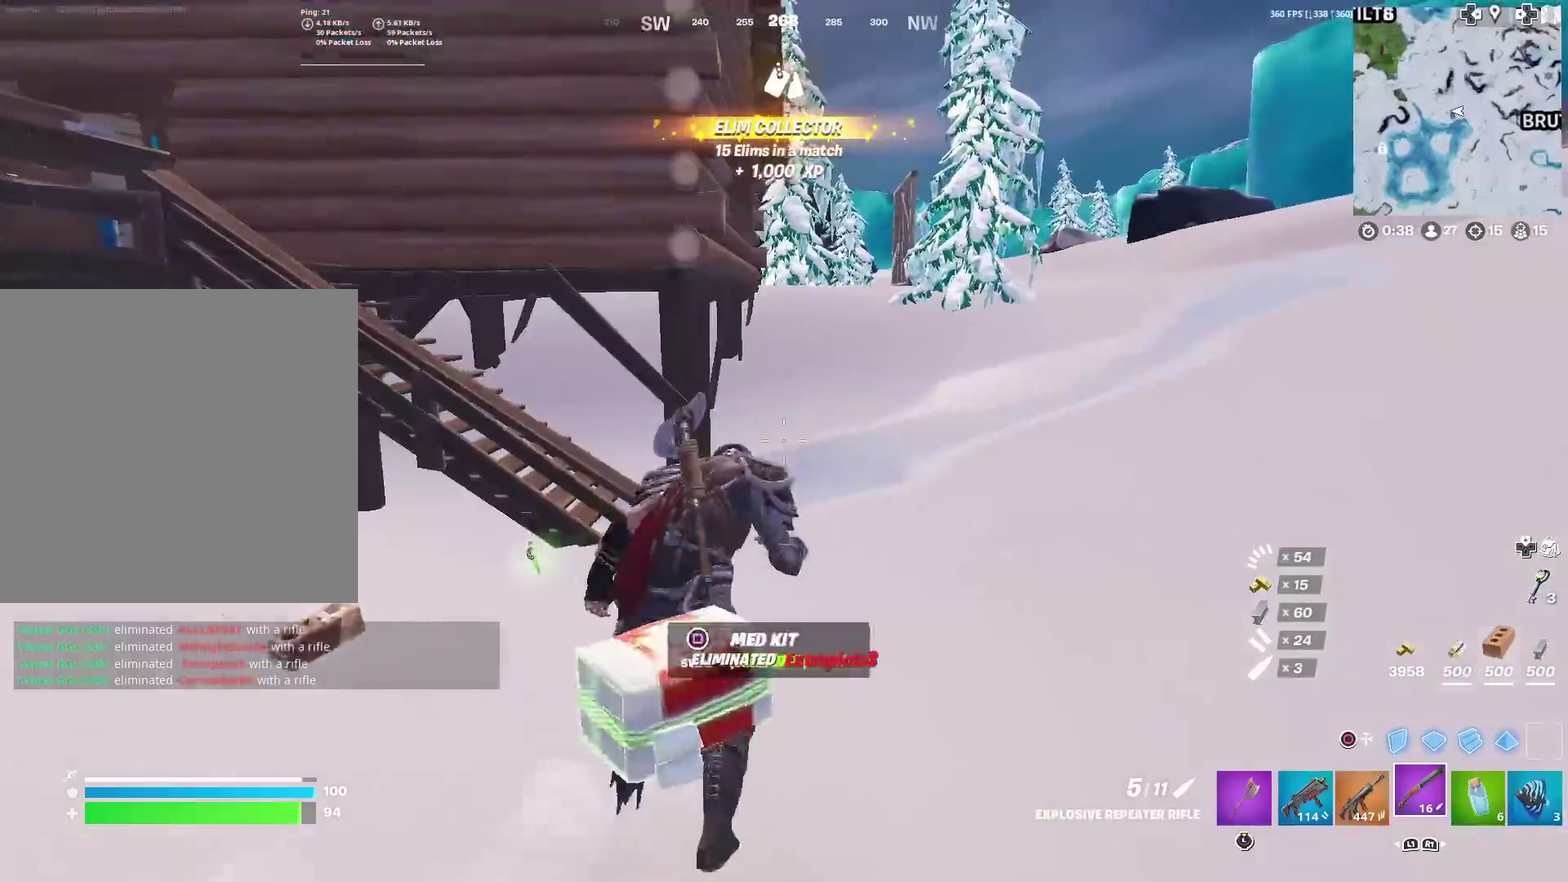
{"dt_ms": 700, "buttons": [], "left_stick": "up-right", "right_stick": "center", "events": [[300, "left_stick", "up-right"]]}
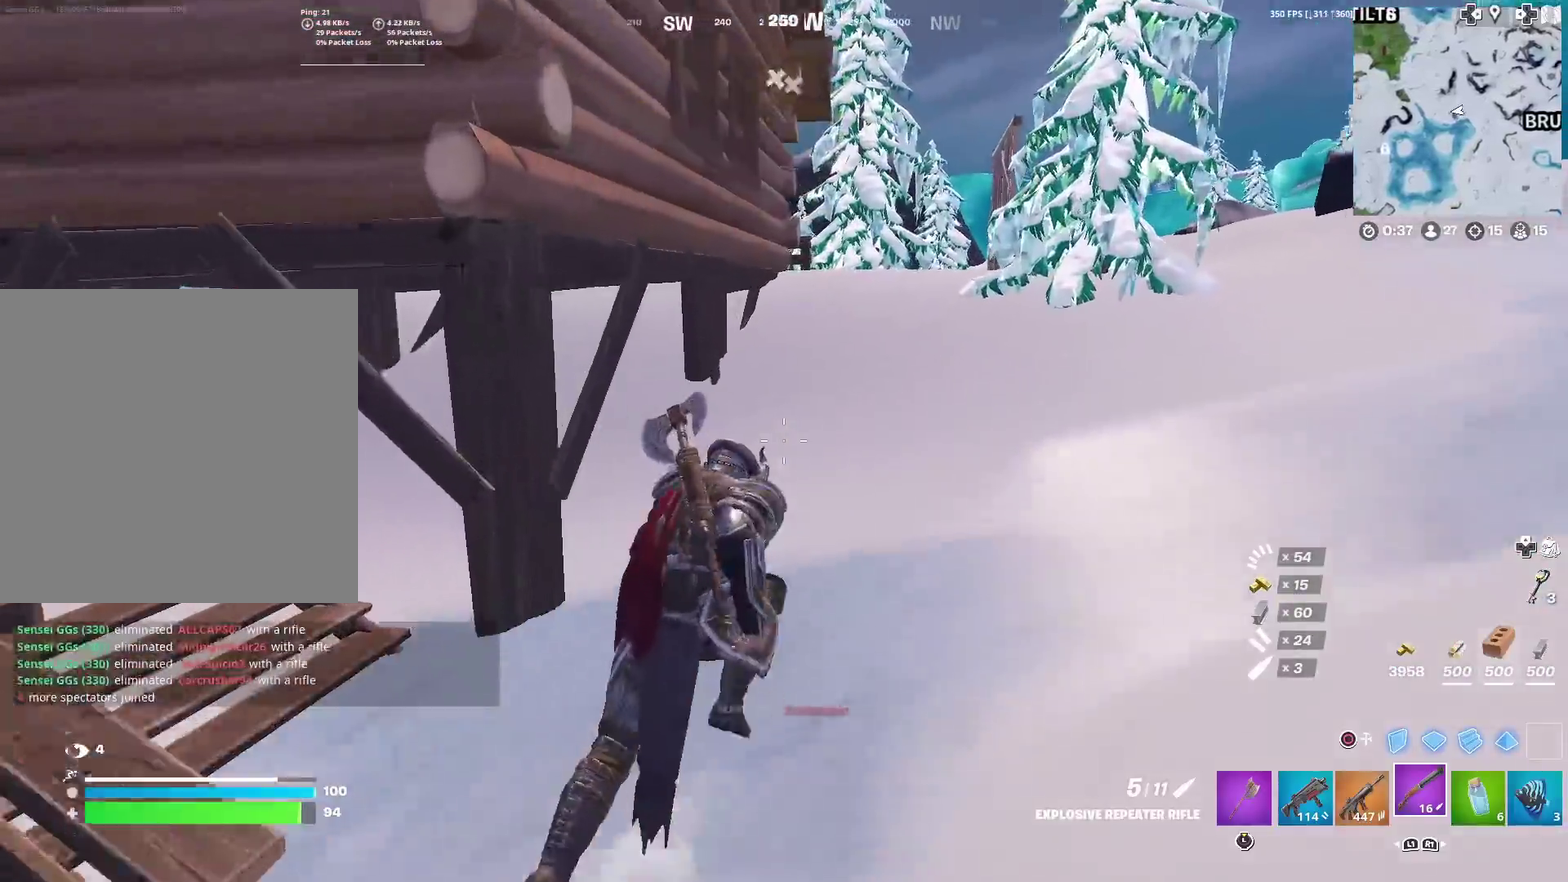
{"dt_ms": 301, "buttons": [], "left_stick": "up", "right_stick": "center", "events": [[34, "right_stick", "up-right"], [117, "right_stick", "center"], [217, "left_stick", "up"]]}
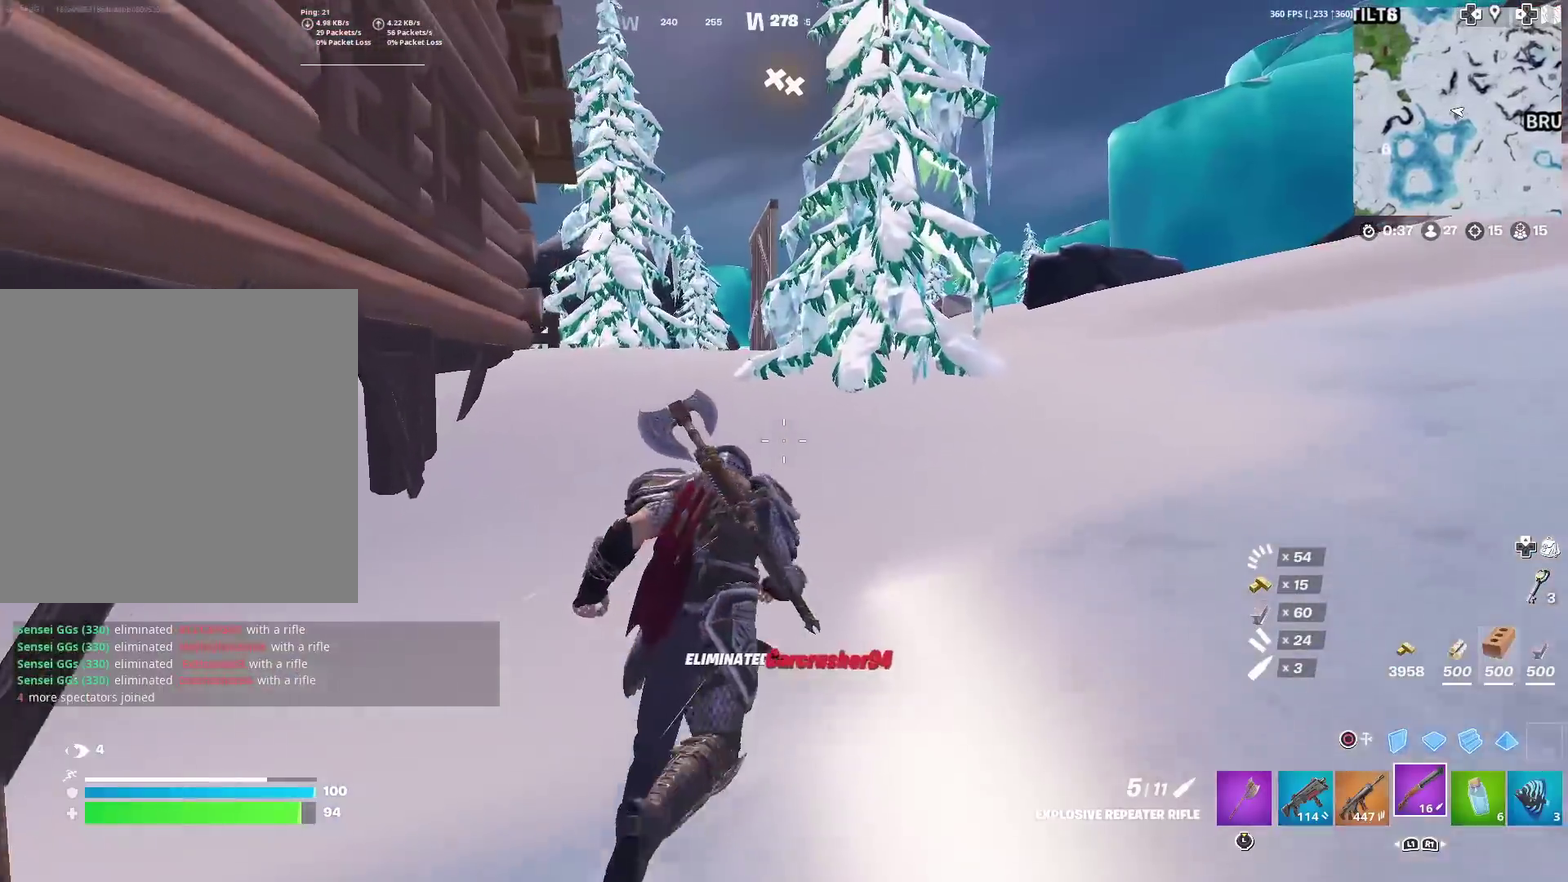
{"dt_ms": 901, "buttons": [], "left_stick": "up", "right_stick": "center", "events": [[116, "left_stick", "up-left"], [750, "left_stick", "up"]]}
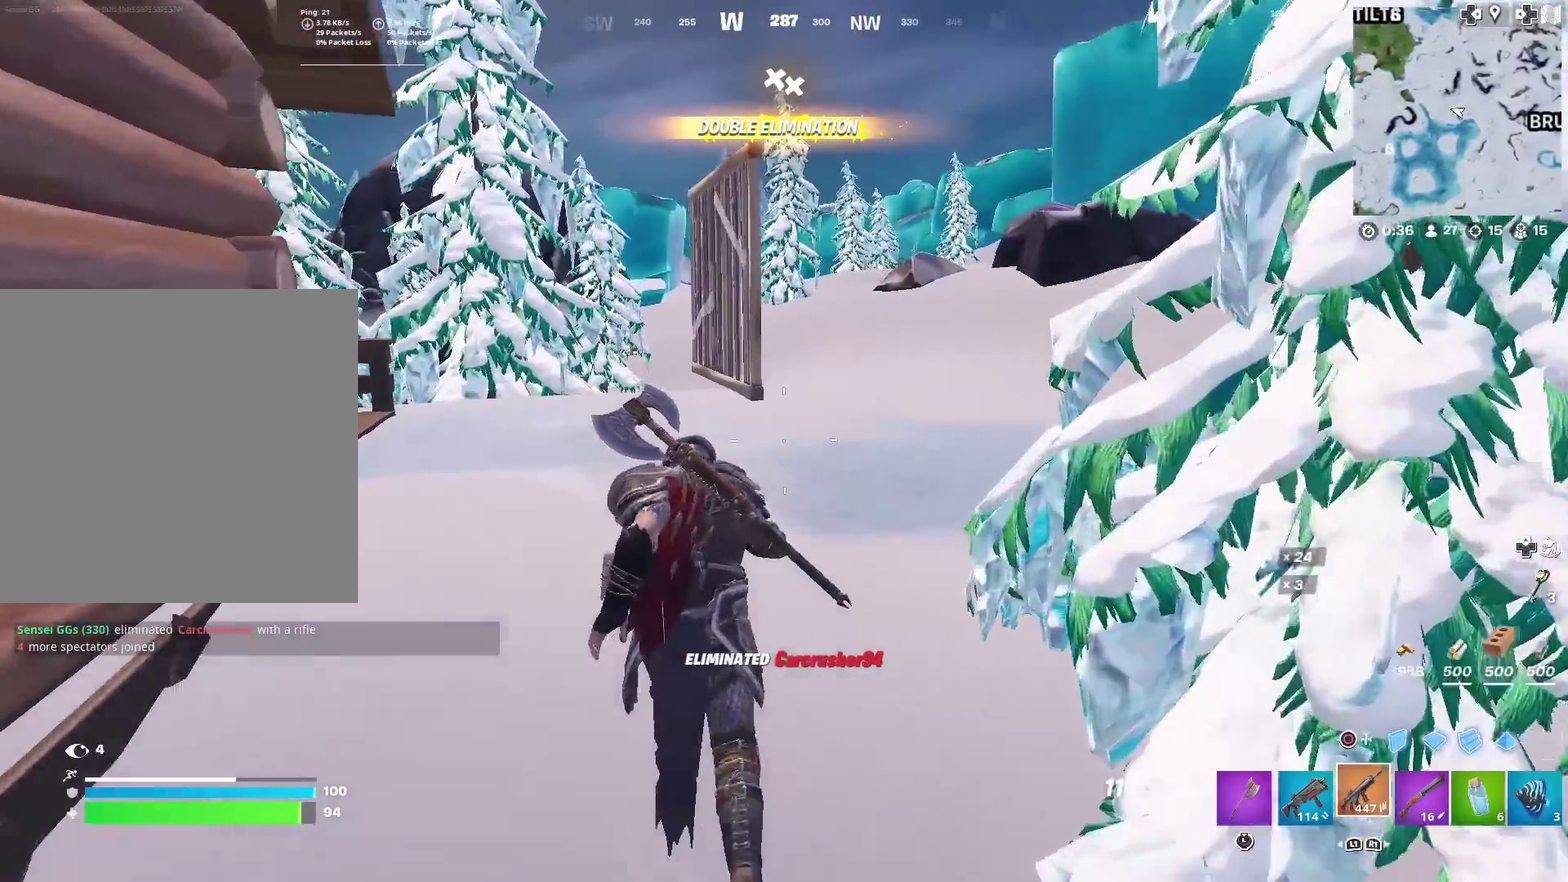
{"dt_ms": 300, "buttons": [], "left_stick": "up", "right_stick": "center", "events": [[83, "left_stick", "up-left"], [200, "left_stick", "up"]]}
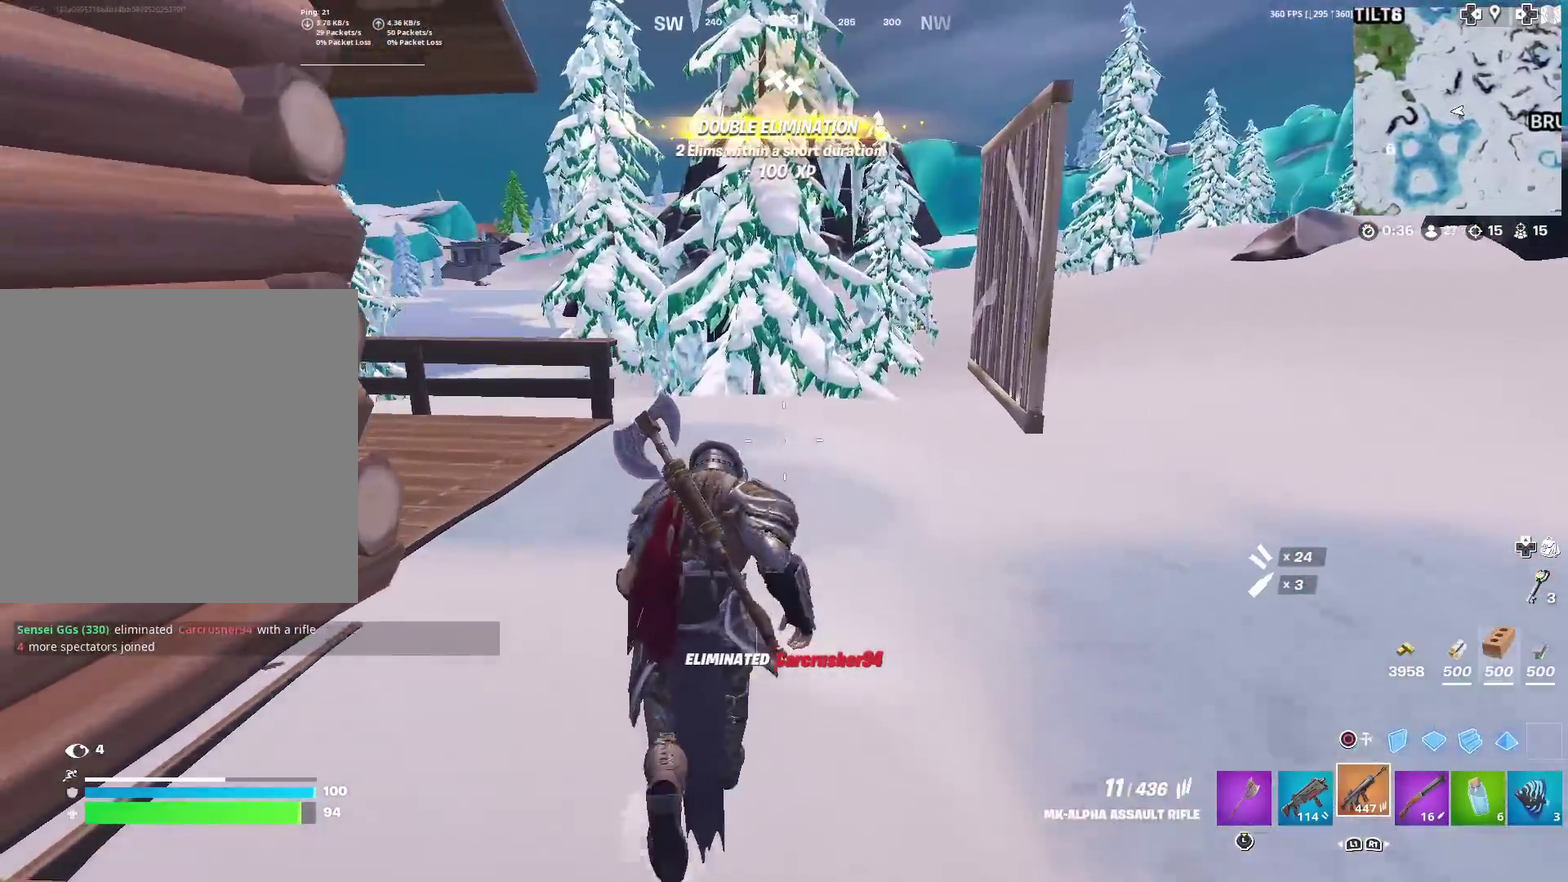
{"dt_ms": 701, "buttons": ["R3"], "left_stick": "up", "right_stick": "center"}
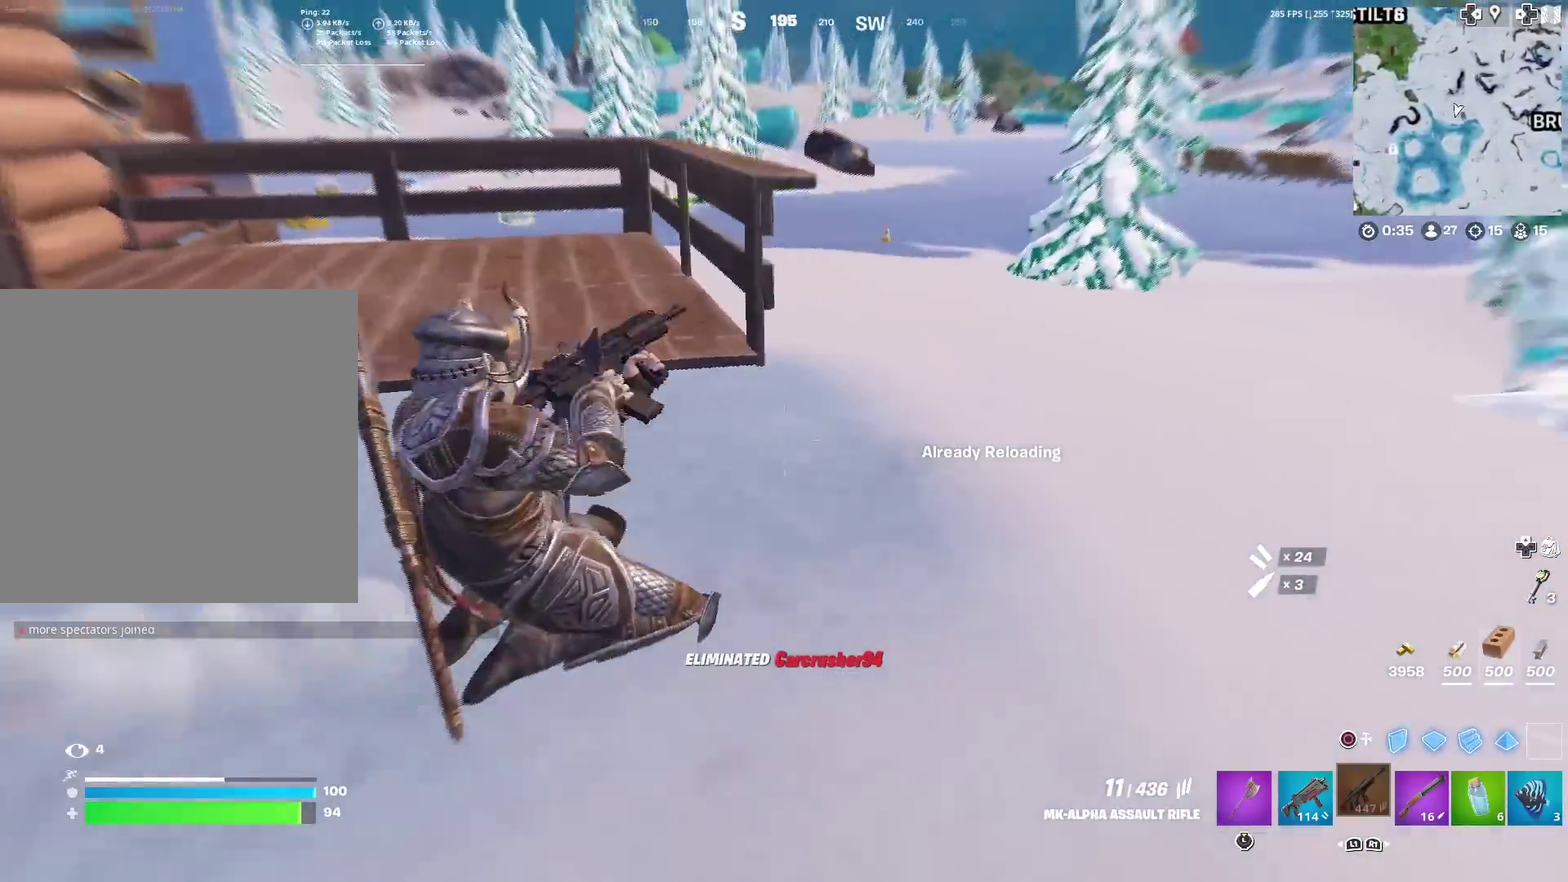
{"dt_ms": 300, "buttons": [], "left_stick": "up", "right_stick": "center"}
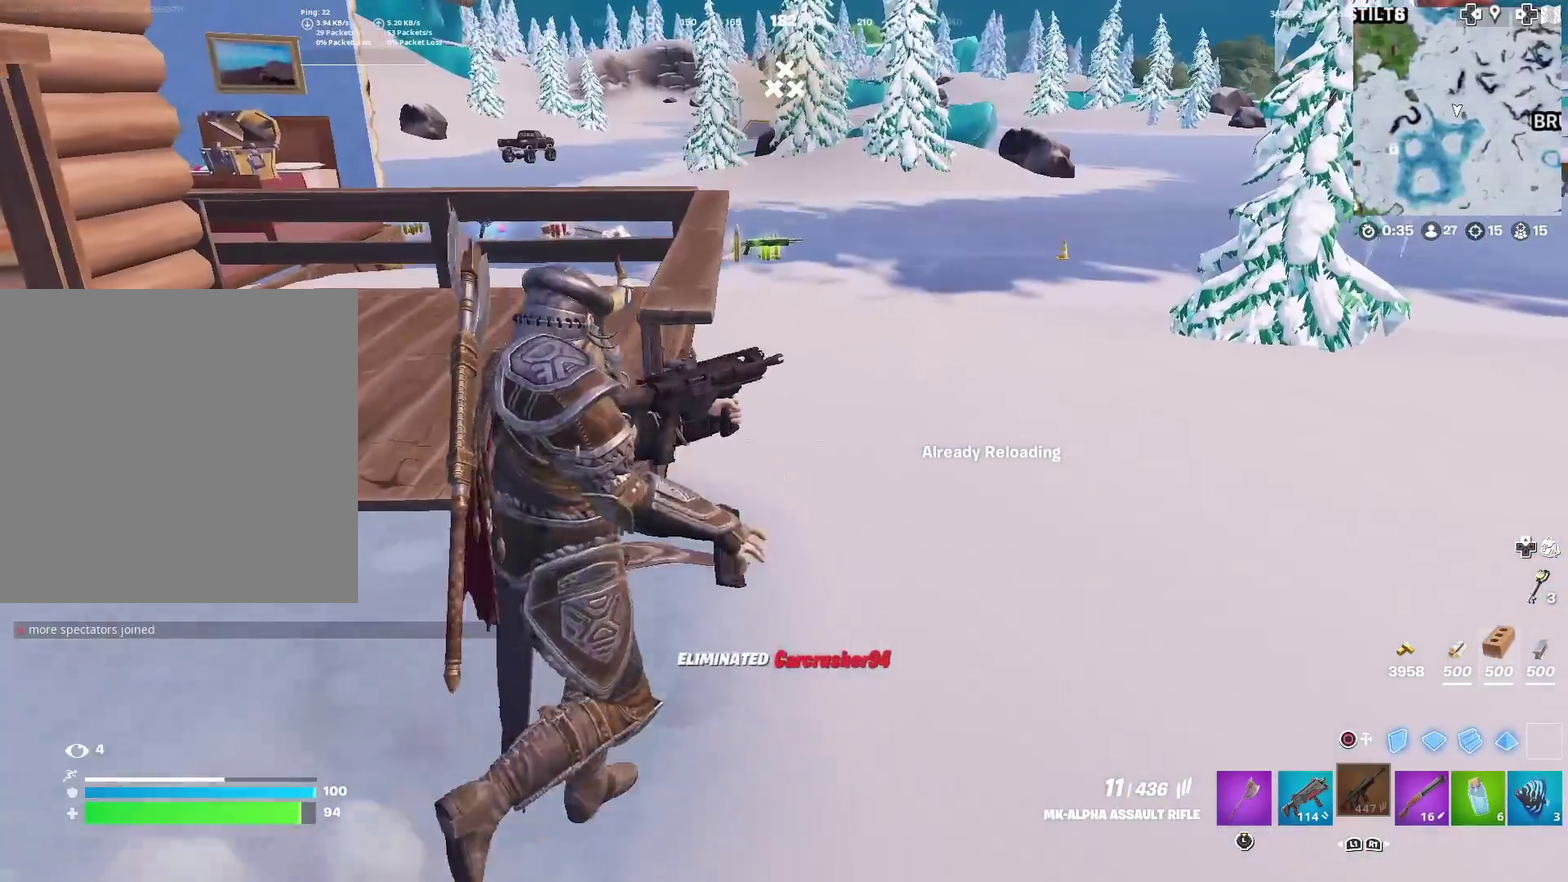
{"dt_ms": 600, "buttons": [], "left_stick": "up-right", "right_stick": "left", "events": [[17, "left_stick", "up-right"], [117, "left_stick", "up"], [300, "left_stick", "up-right"], [584, "right_stick", "left"]]}
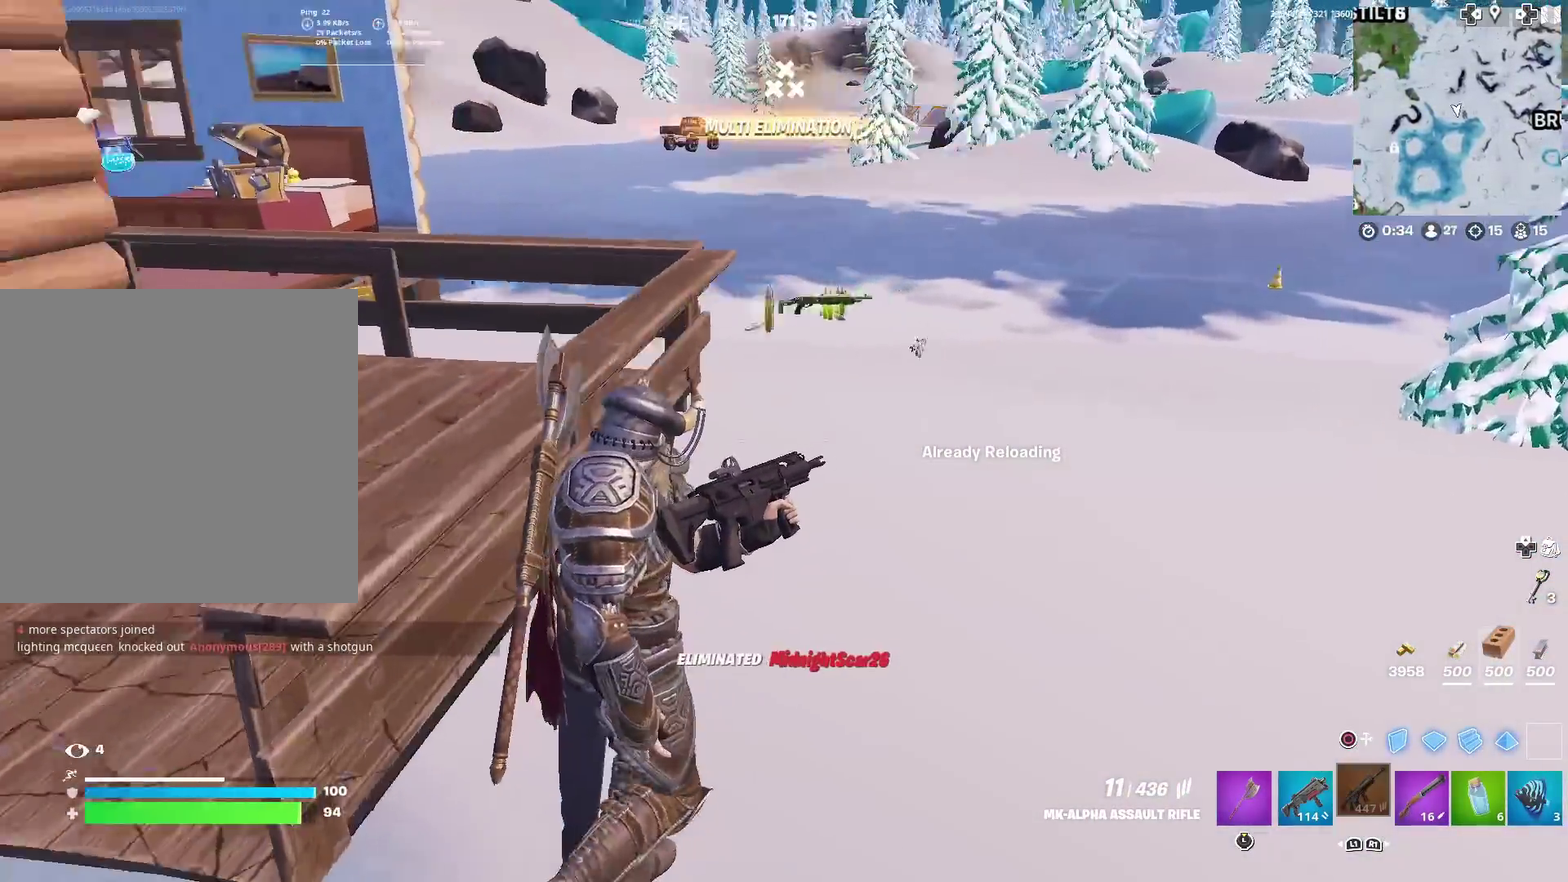
{"dt_ms": 401, "buttons": [], "left_stick": "up-right", "right_stick": "center", "events": [[67, "right_stick", "center"]]}
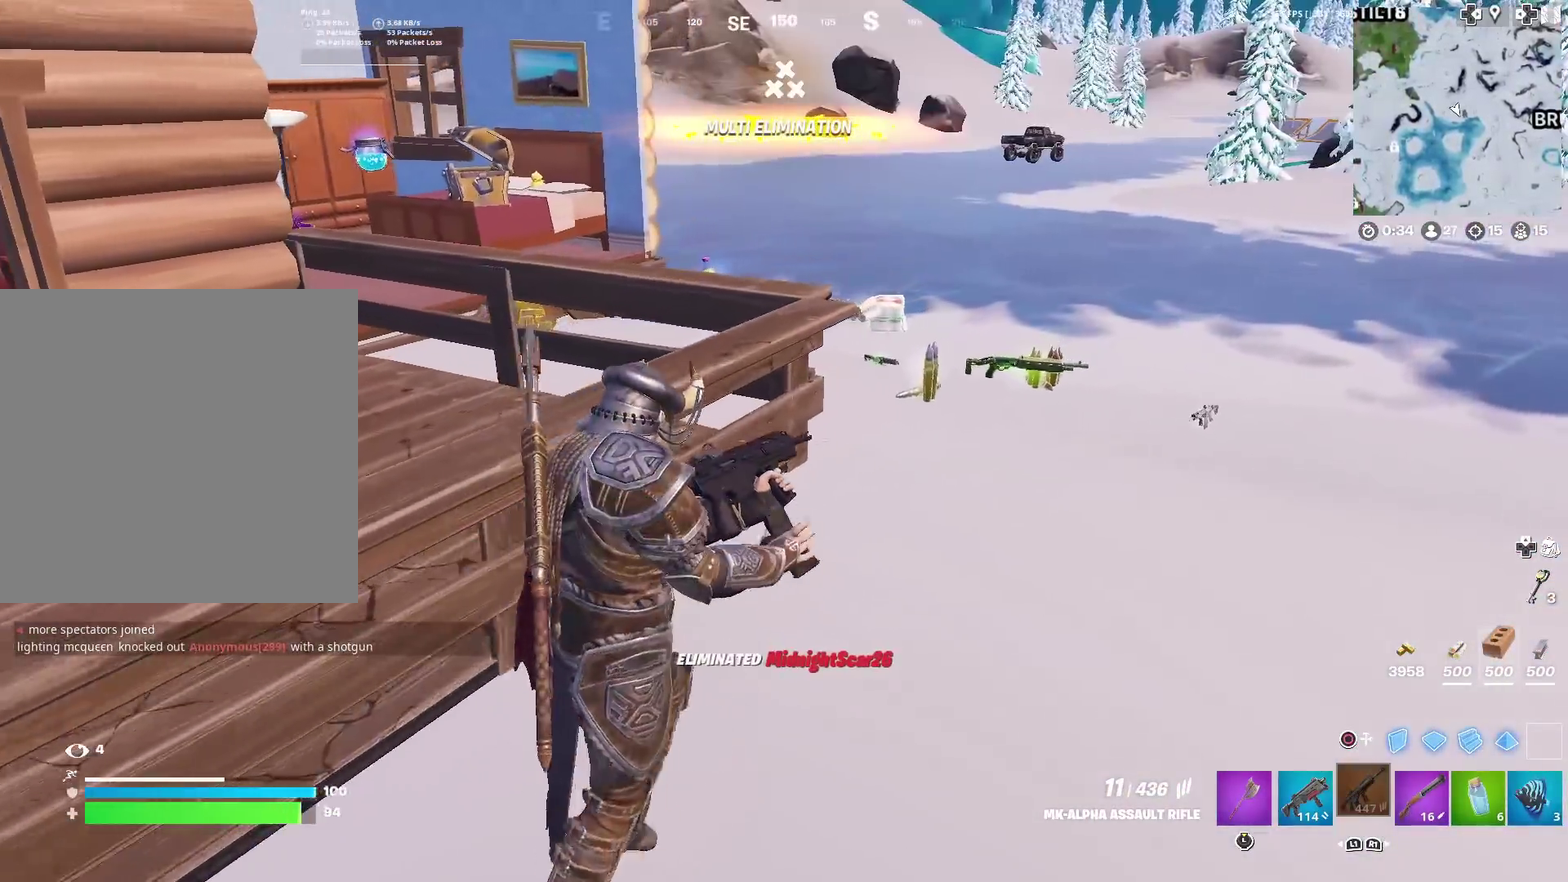
{"dt_ms": 500, "buttons": [], "left_stick": "up", "right_stick": "center", "events": [[133, "right_stick", "down"], [217, "right_stick", "center"], [500, "left_stick", "up"]]}
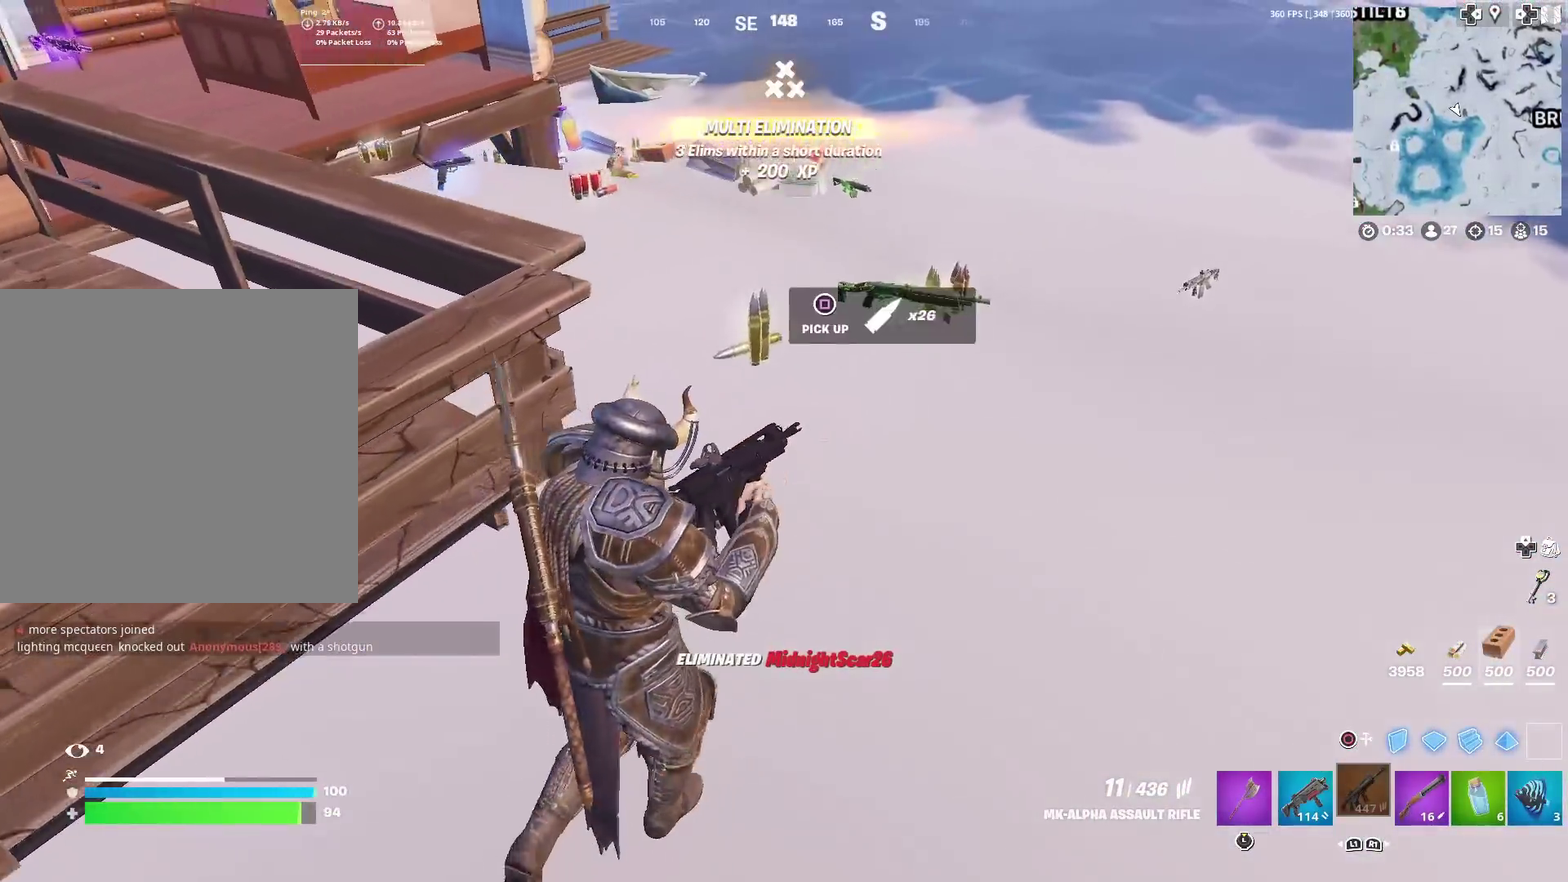
{"dt_ms": 484, "buttons": [], "left_stick": "up-right", "right_stick": "center", "events": [[100, "right_stick", "up-left"], [184, "right_stick", "center"], [301, "left_stick", "up-right"]]}
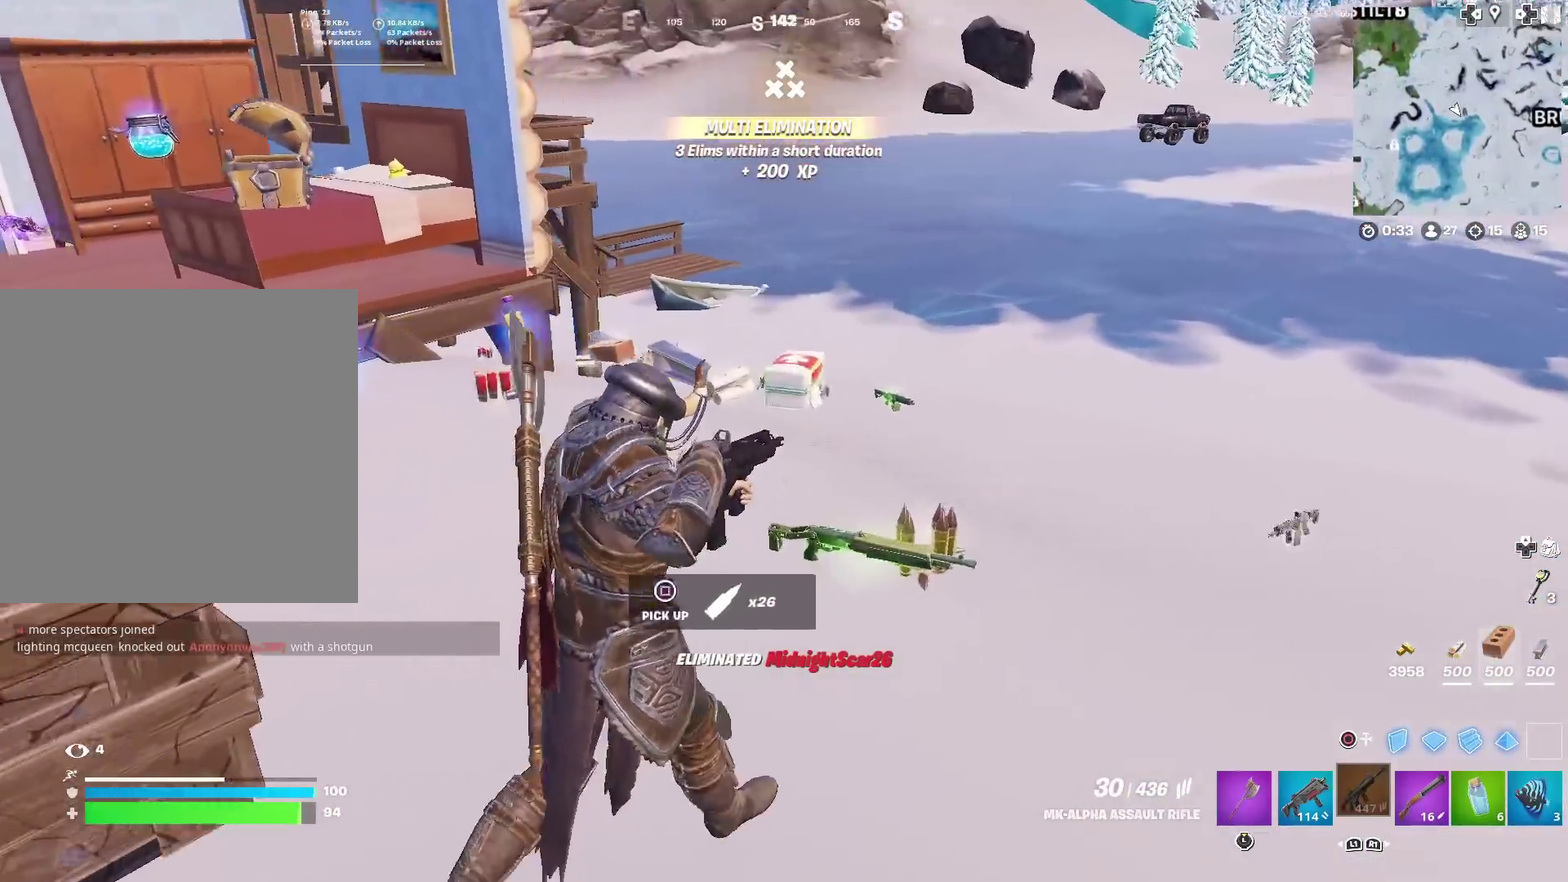
{"dt_ms": 501, "buttons": ["SQUARE", "L3"], "left_stick": "up", "right_stick": "center"}
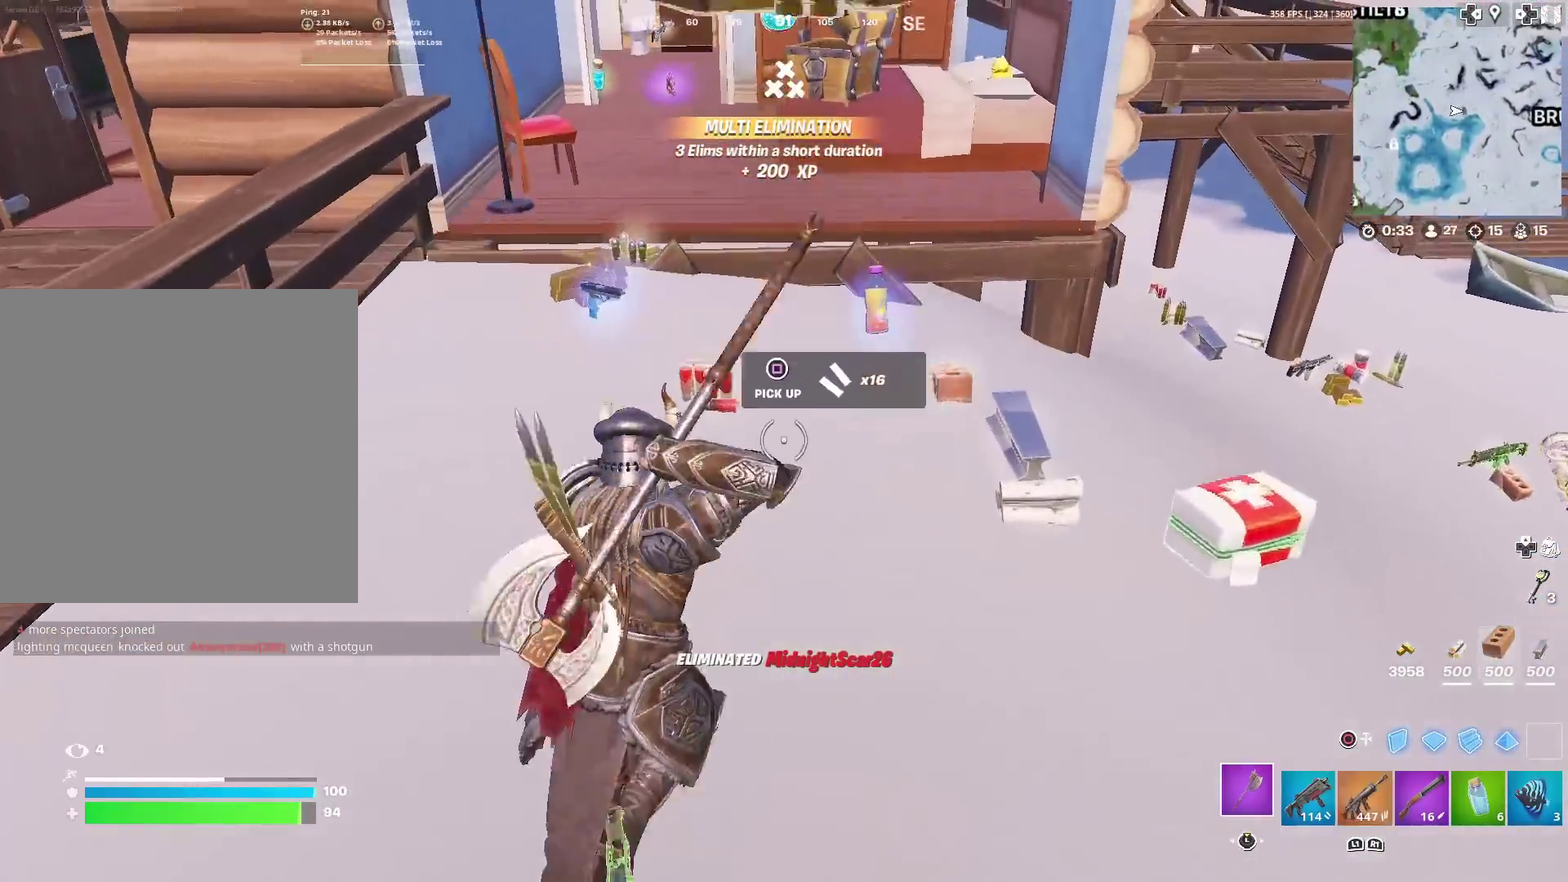
{"dt_ms": 500, "buttons": ["SQUARE"], "left_stick": "up-right", "right_stick": "center"}
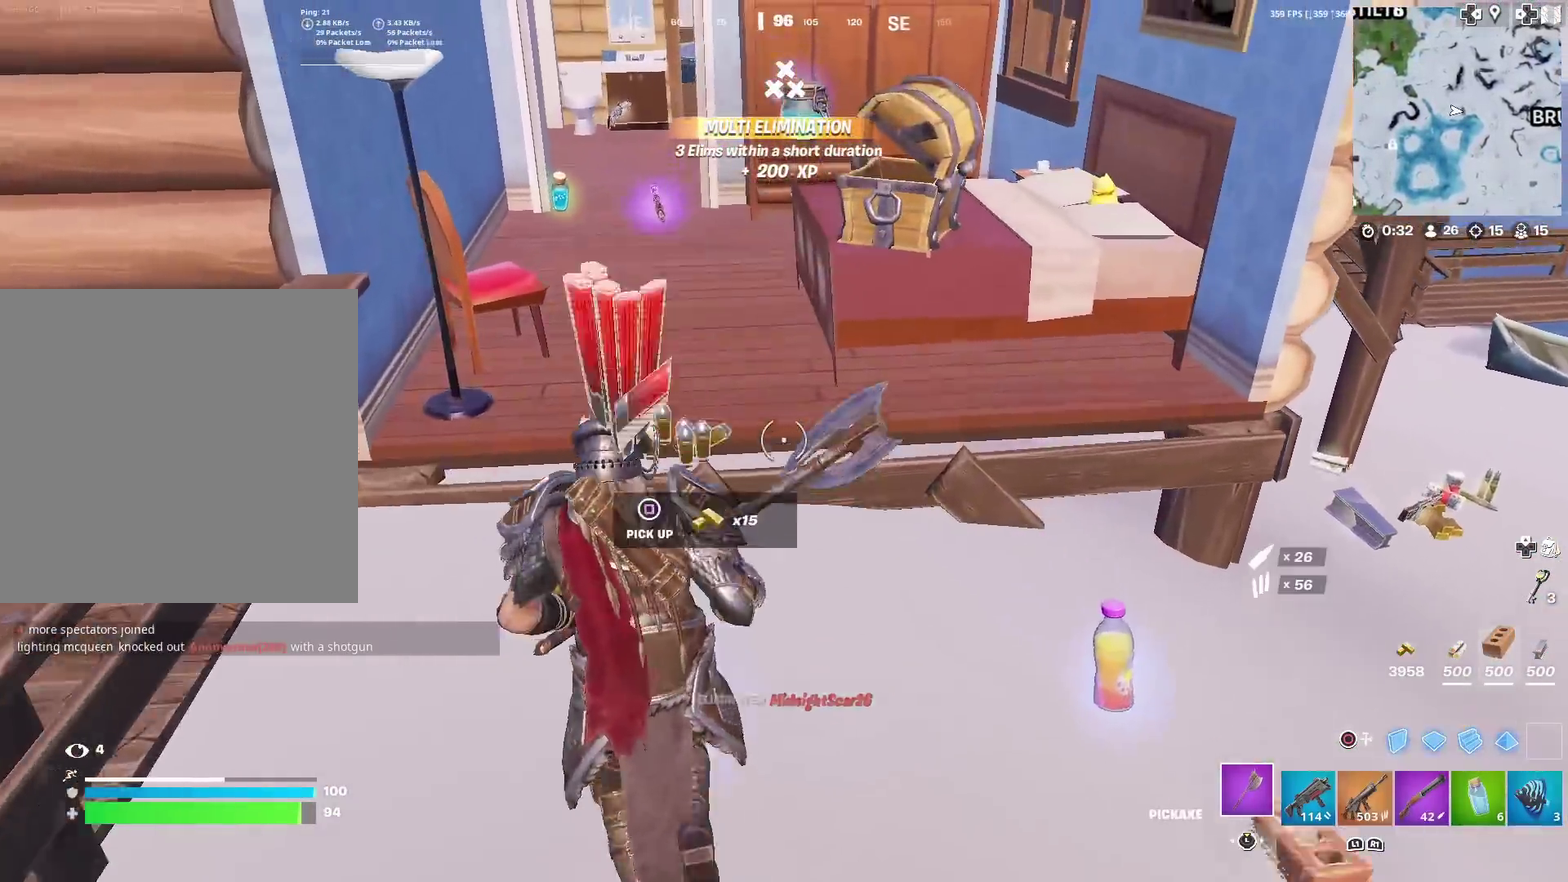
{"dt_ms": 401, "buttons": ["SQUARE"], "left_stick": "up-right", "right_stick": "down-right"}
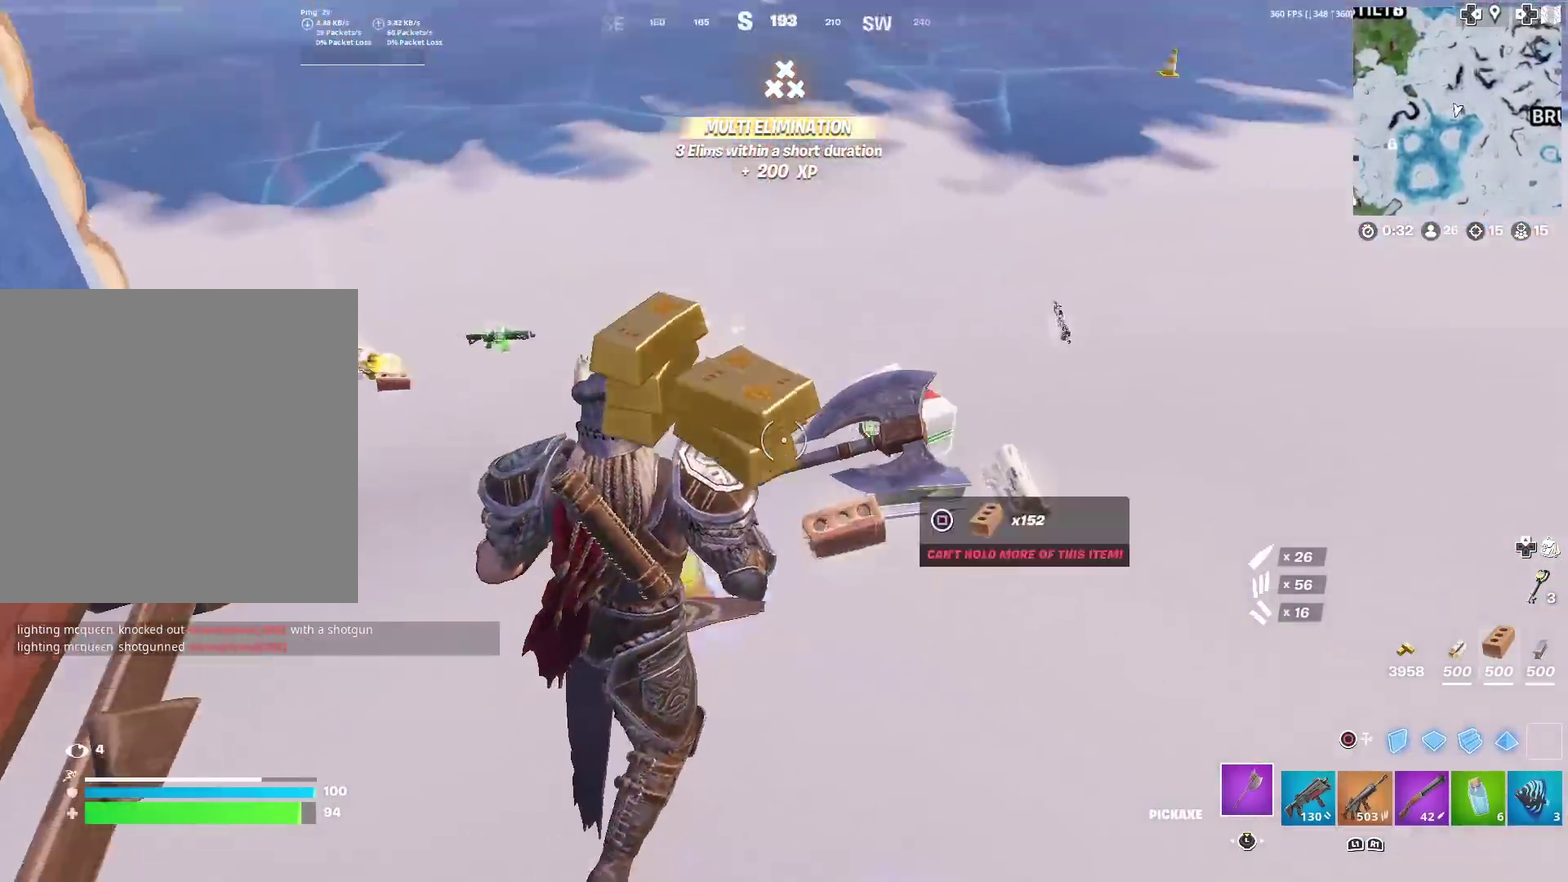
{"dt_ms": 600, "buttons": [], "left_stick": "up", "right_stick": "left"}
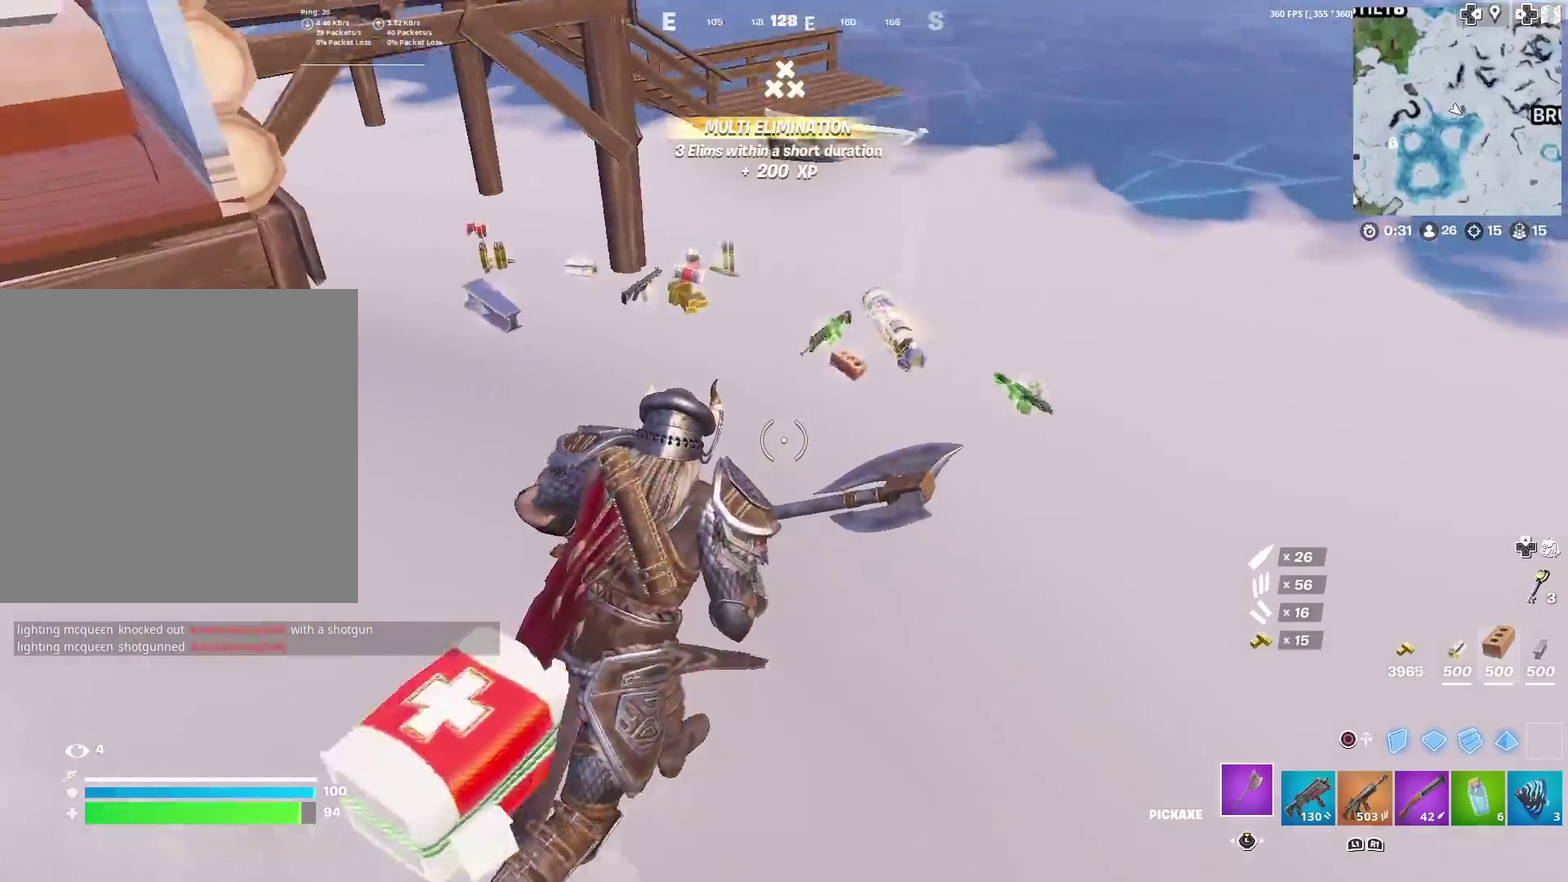
{"dt_ms": 401, "buttons": [], "left_stick": "up-right", "right_stick": "center", "events": [[17, "right_stick", "center"], [34, "SQUARE", "down"], [134, "SQUARE", "up"], [350, "left_stick", "up-right"]]}
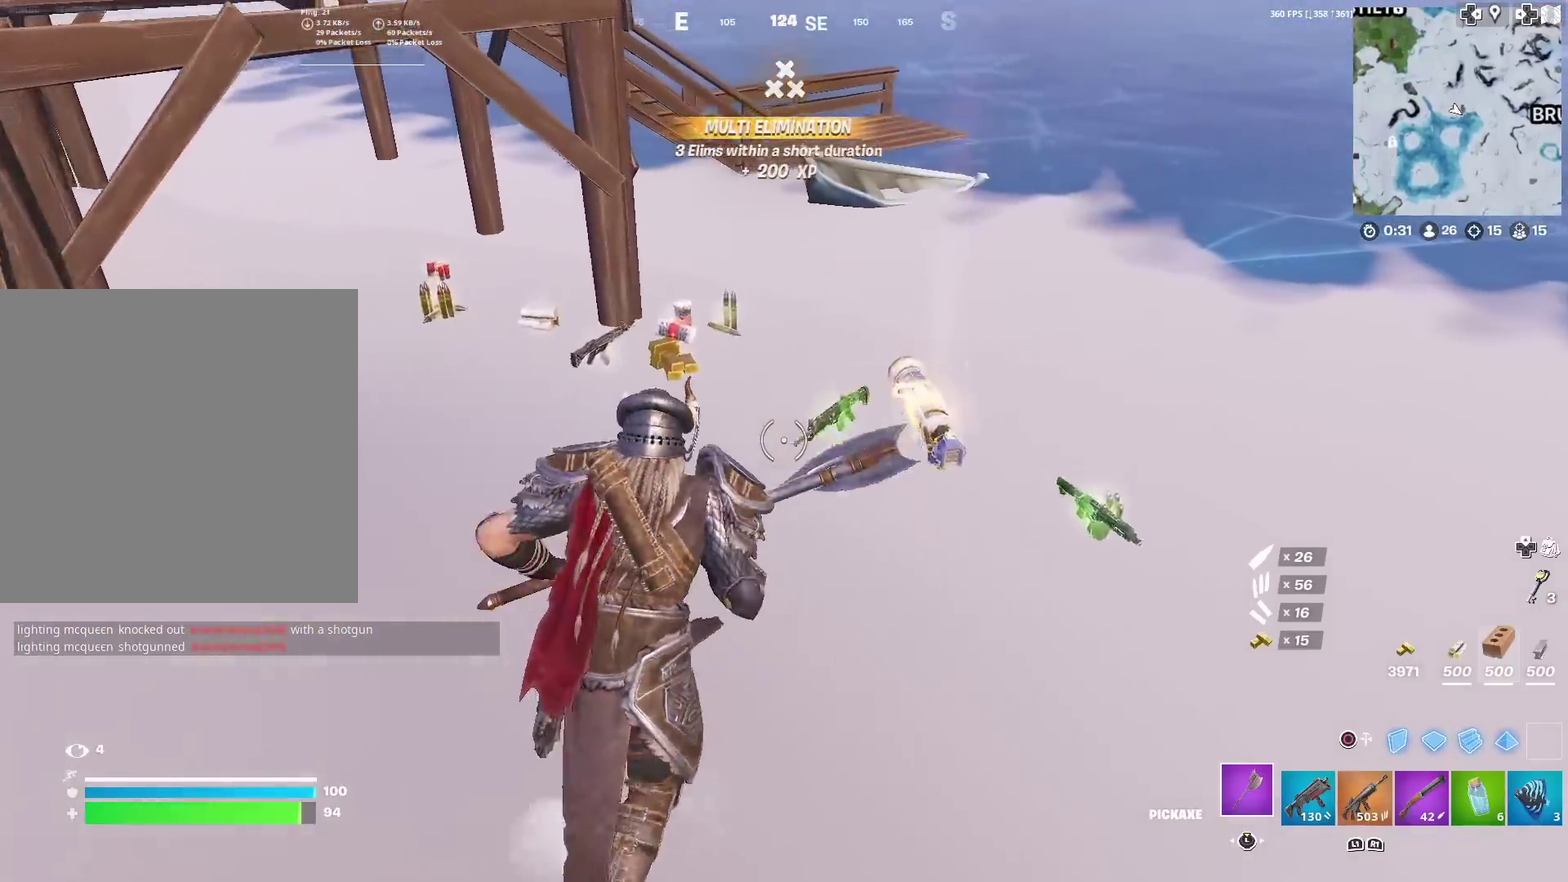
{"dt_ms": 600, "buttons": ["SQUARE"], "left_stick": "up", "right_stick": "right", "events": [[50, "left_stick", "up"], [83, "right_stick", "left"], [116, "left_stick", "up-left"], [200, "SQUARE", "down"], [200, "right_stick", "center"], [283, "SQUARE", "up"], [383, "left_stick", "up"], [400, "SQUARE", "down"], [467, "SQUARE", "up"], [550, "right_stick", "right"], [567, "SQUARE", "down"]]}
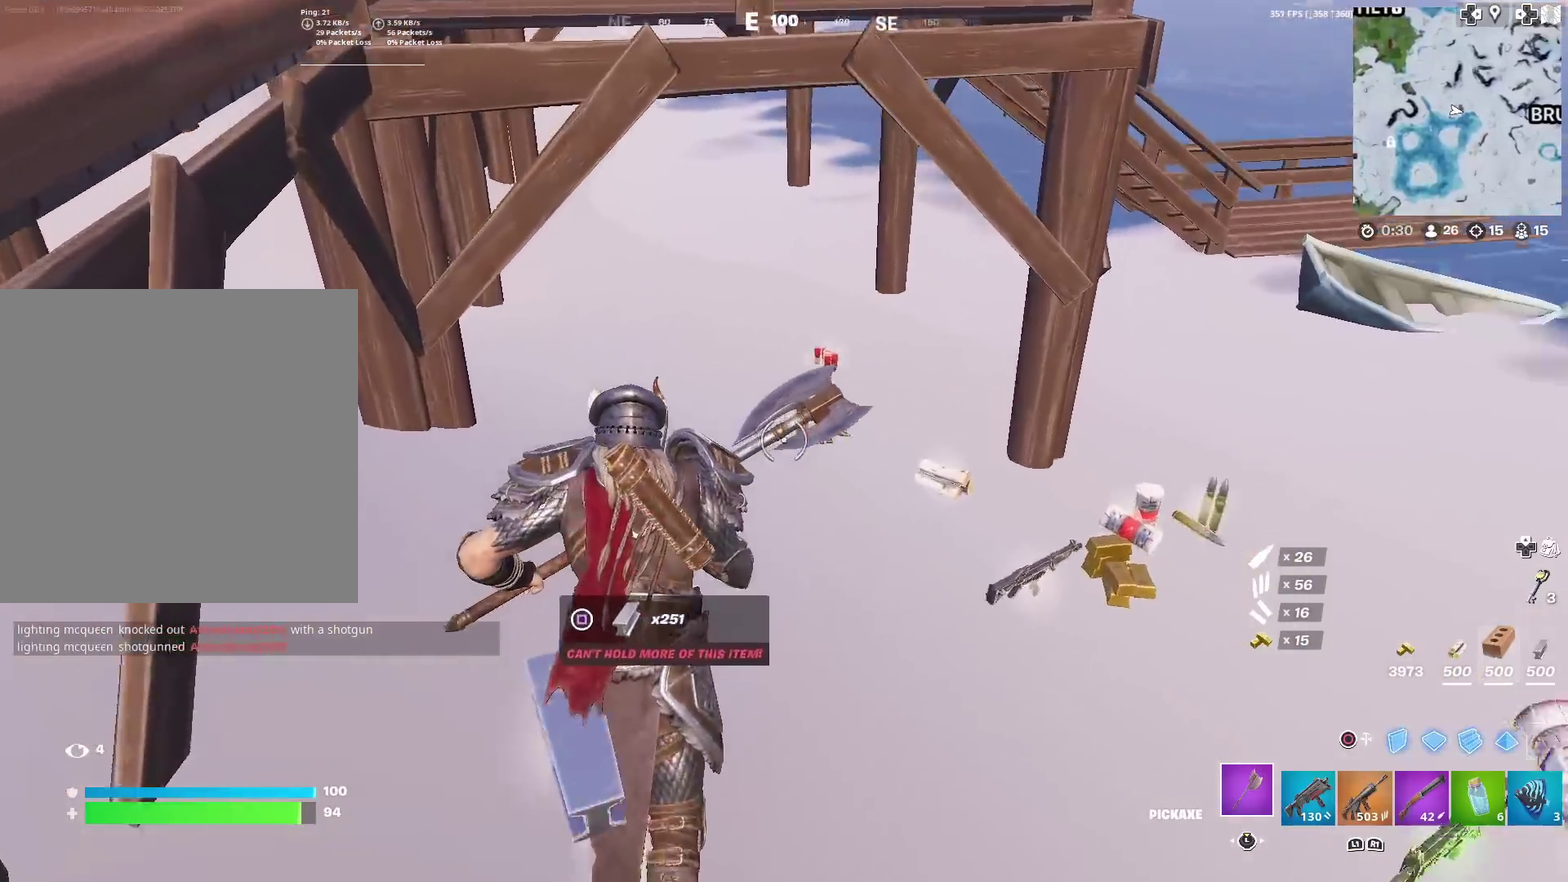
{"dt_ms": 300, "buttons": [], "left_stick": "up", "right_stick": "center", "events": [[17, "right_stick", "center"], [67, "SQUARE", "up"], [150, "SQUARE", "down"], [250, "SQUARE", "up"]]}
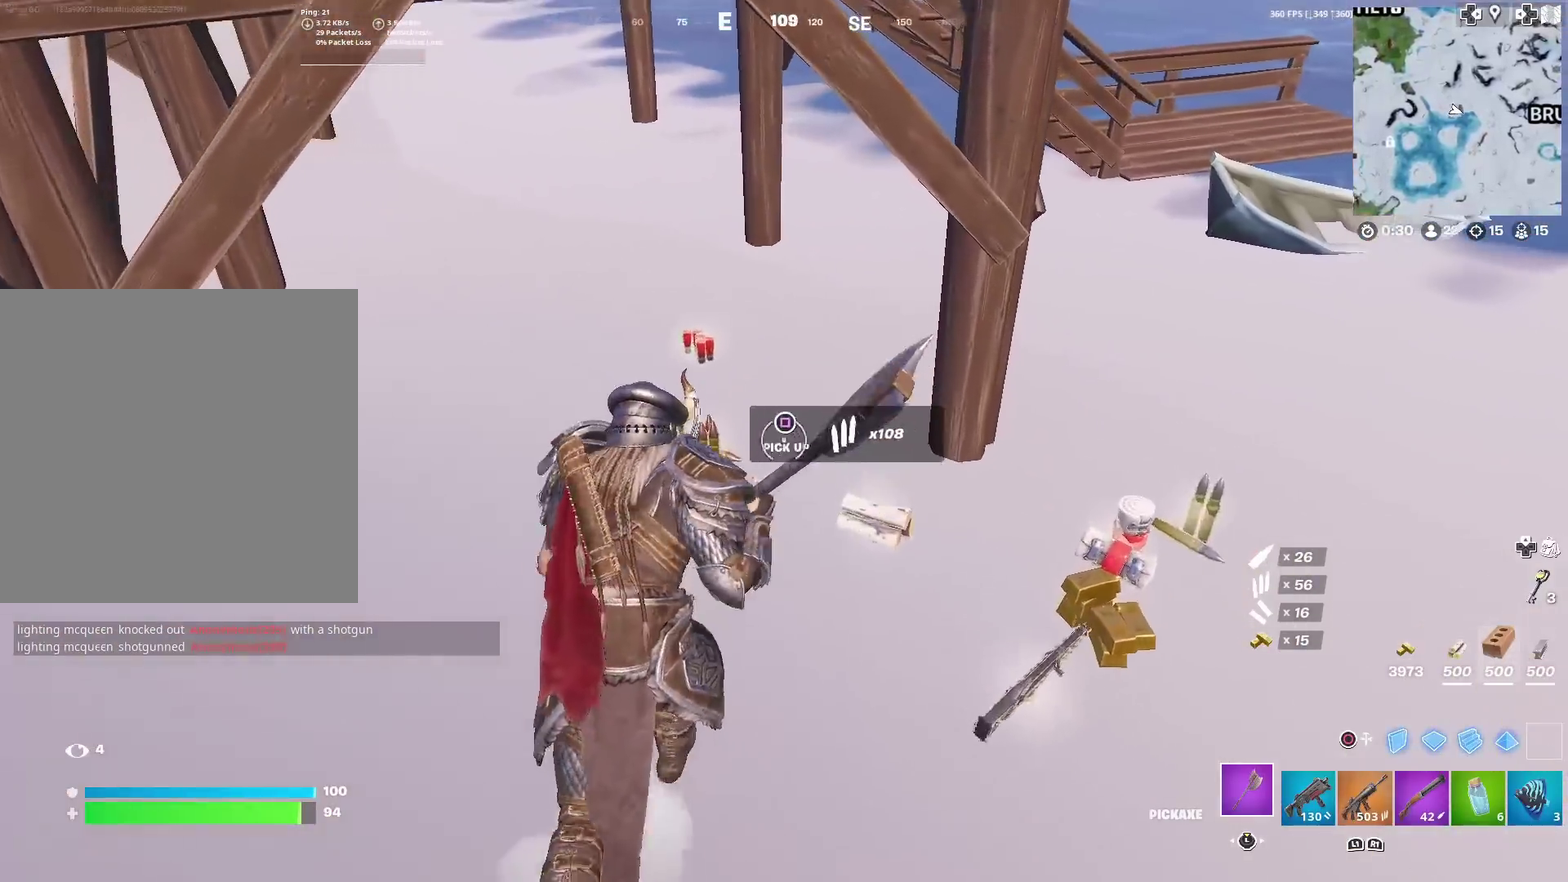
{"dt_ms": 701, "buttons": [], "left_stick": "up-right", "right_stick": "center", "events": [[34, "SQUARE", "down"], [134, "SQUARE", "up"], [151, "right_stick", "right"], [217, "SQUARE", "down"], [217, "left_stick", "up-right"], [301, "SQUARE", "up"], [334, "right_stick", "center"], [401, "SQUARE", "down"], [434, "right_stick", "right"], [468, "SQUARE", "up"], [568, "SQUARE", "down"], [618, "right_stick", "center"], [651, "SQUARE", "up"]]}
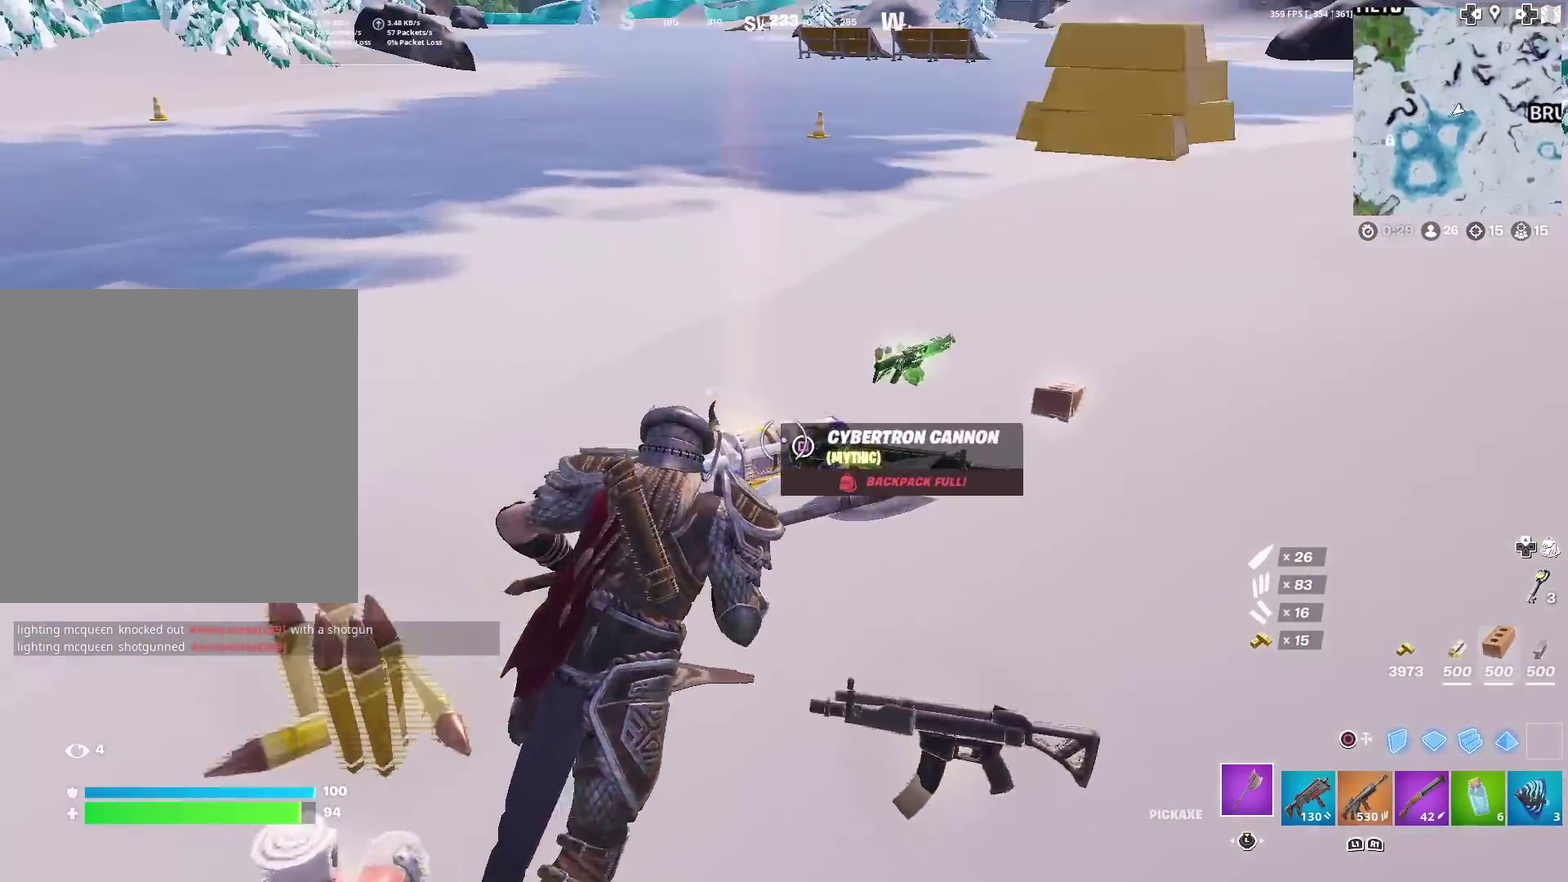
{"dt_ms": 300, "buttons": ["SQUARE"], "left_stick": "up-right", "right_stick": "right", "events": [[34, "SQUARE", "down"], [117, "SQUARE", "up"], [117, "right_stick", "right"], [184, "SQUARE", "down"]]}
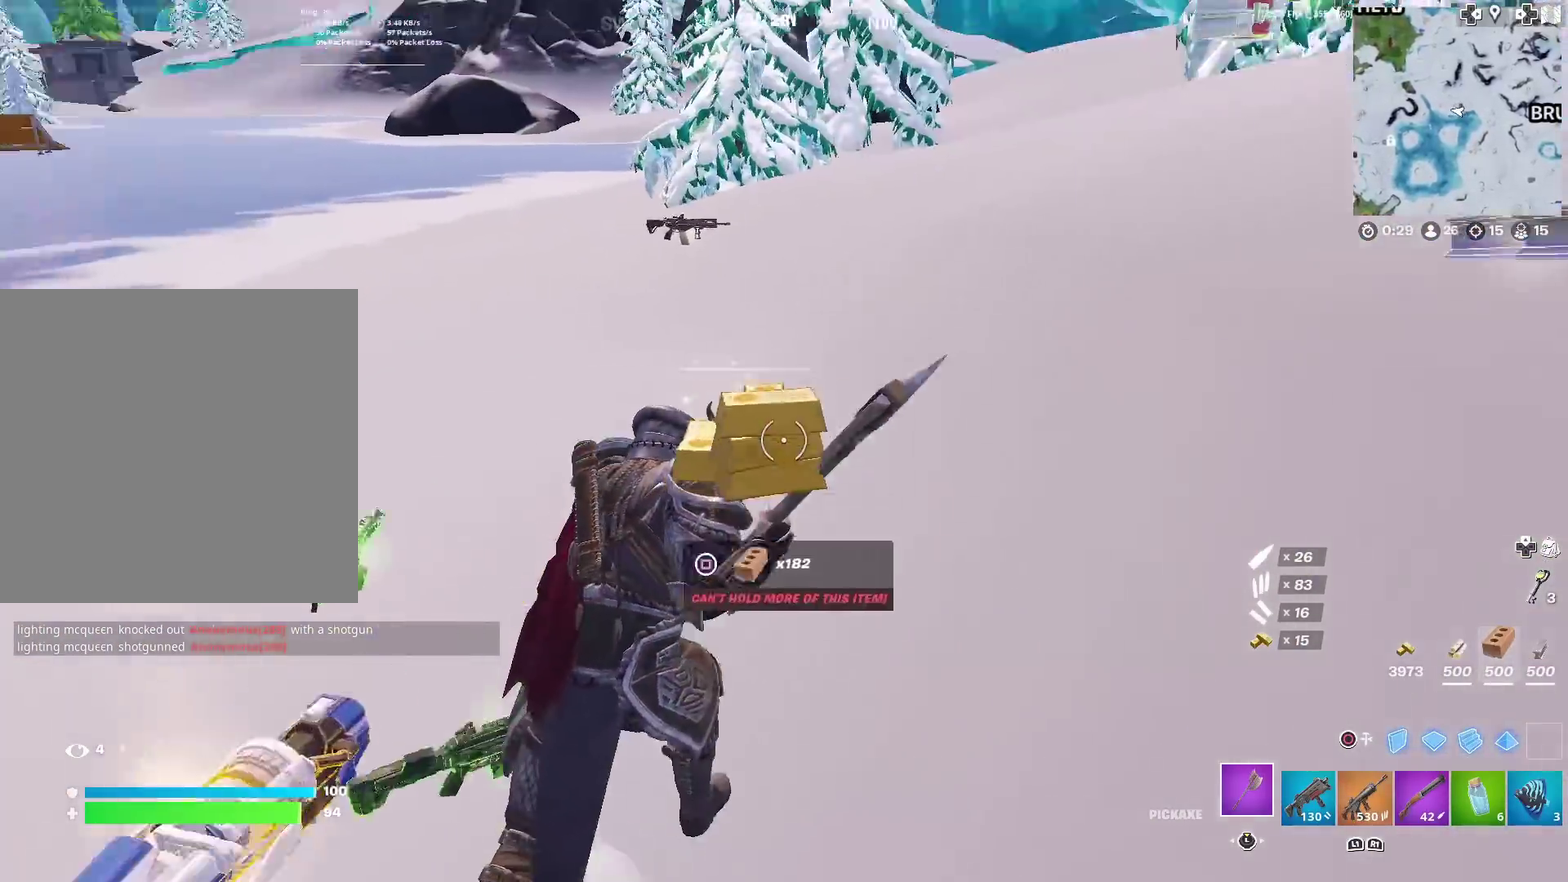
{"dt_ms": 901, "buttons": [], "left_stick": "up", "right_stick": "center"}
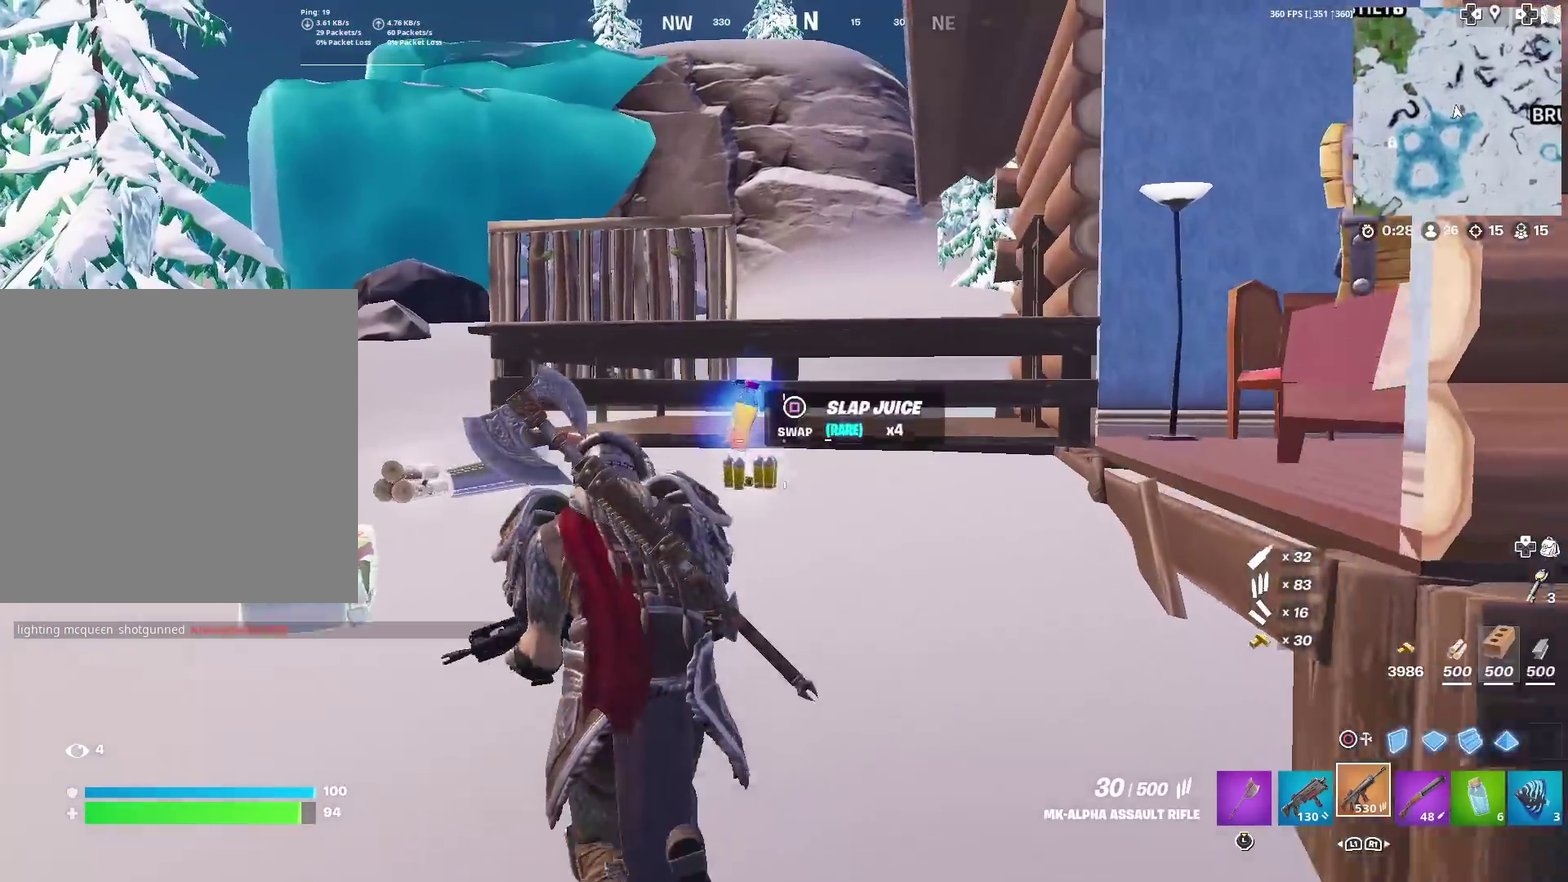
{"dt_ms": 301, "buttons": [], "left_stick": "up", "right_stick": "right", "events": [[17, "left_stick", "up-right"], [50, "SQUARE", "down"], [150, "SQUARE", "up"], [234, "left_stick", "up"], [284, "right_stick", "right"]]}